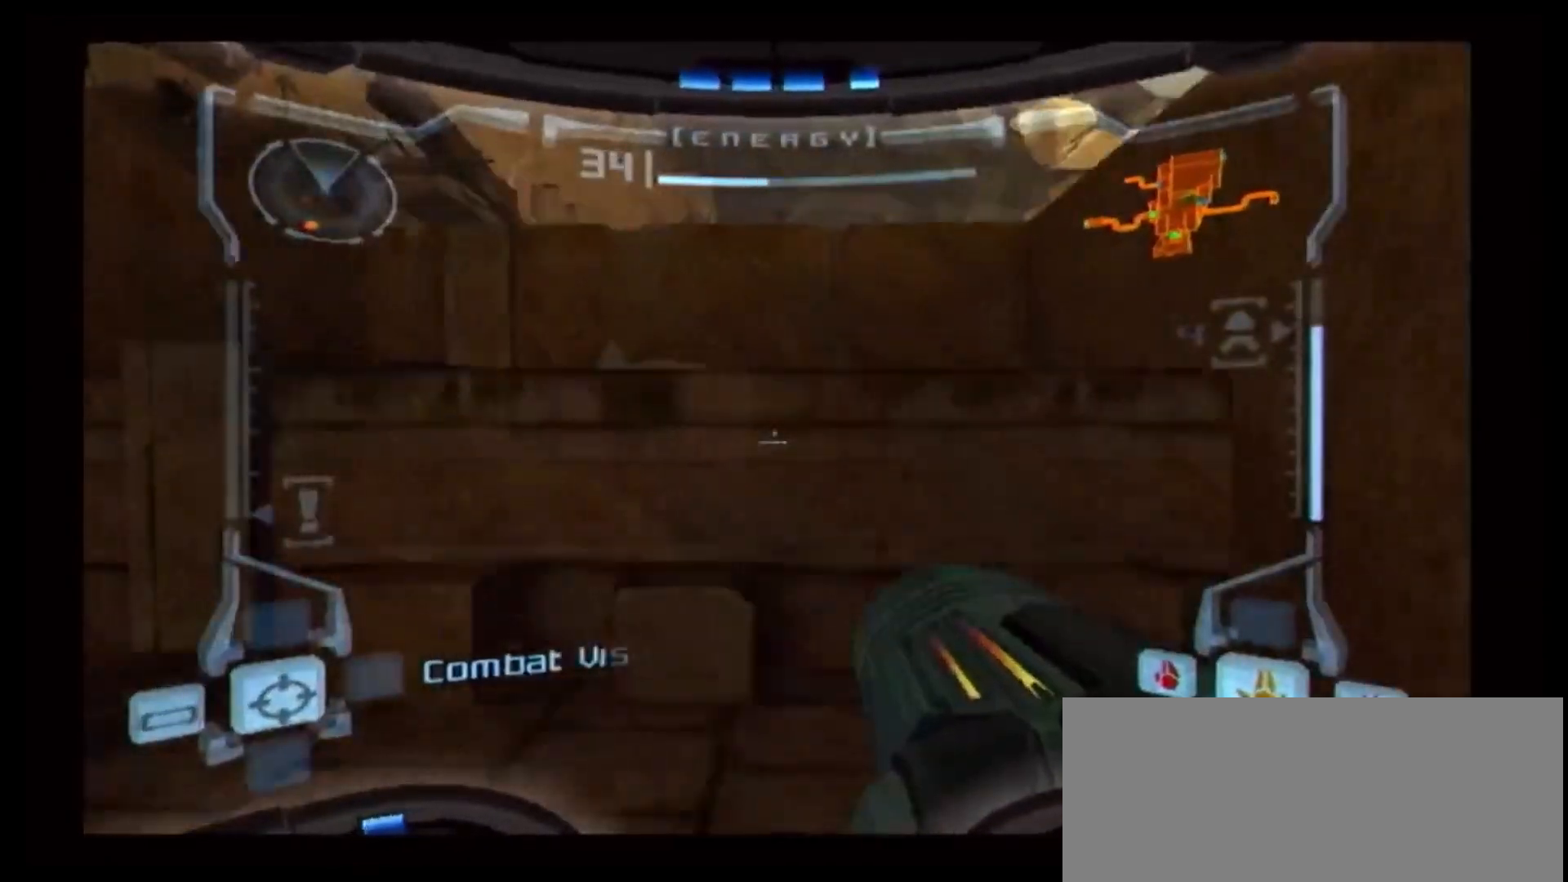
Gameplay with a controller (Nintendo layout); each line is a JSON object with the inputs held at the frame after it. "events" lists button and stick changes between this image and that frame as [ms after this image, input, new state], when the widget could be followed in between. Not read: L3 R3.
{"buttons": ["B", "L1"], "left_stick": "up", "right_stick": "center", "events": [[33, "left_stick", "up"], [233, "B", "down"], [300, "left_stick", "center"], [450, "left_stick", "up"]]}
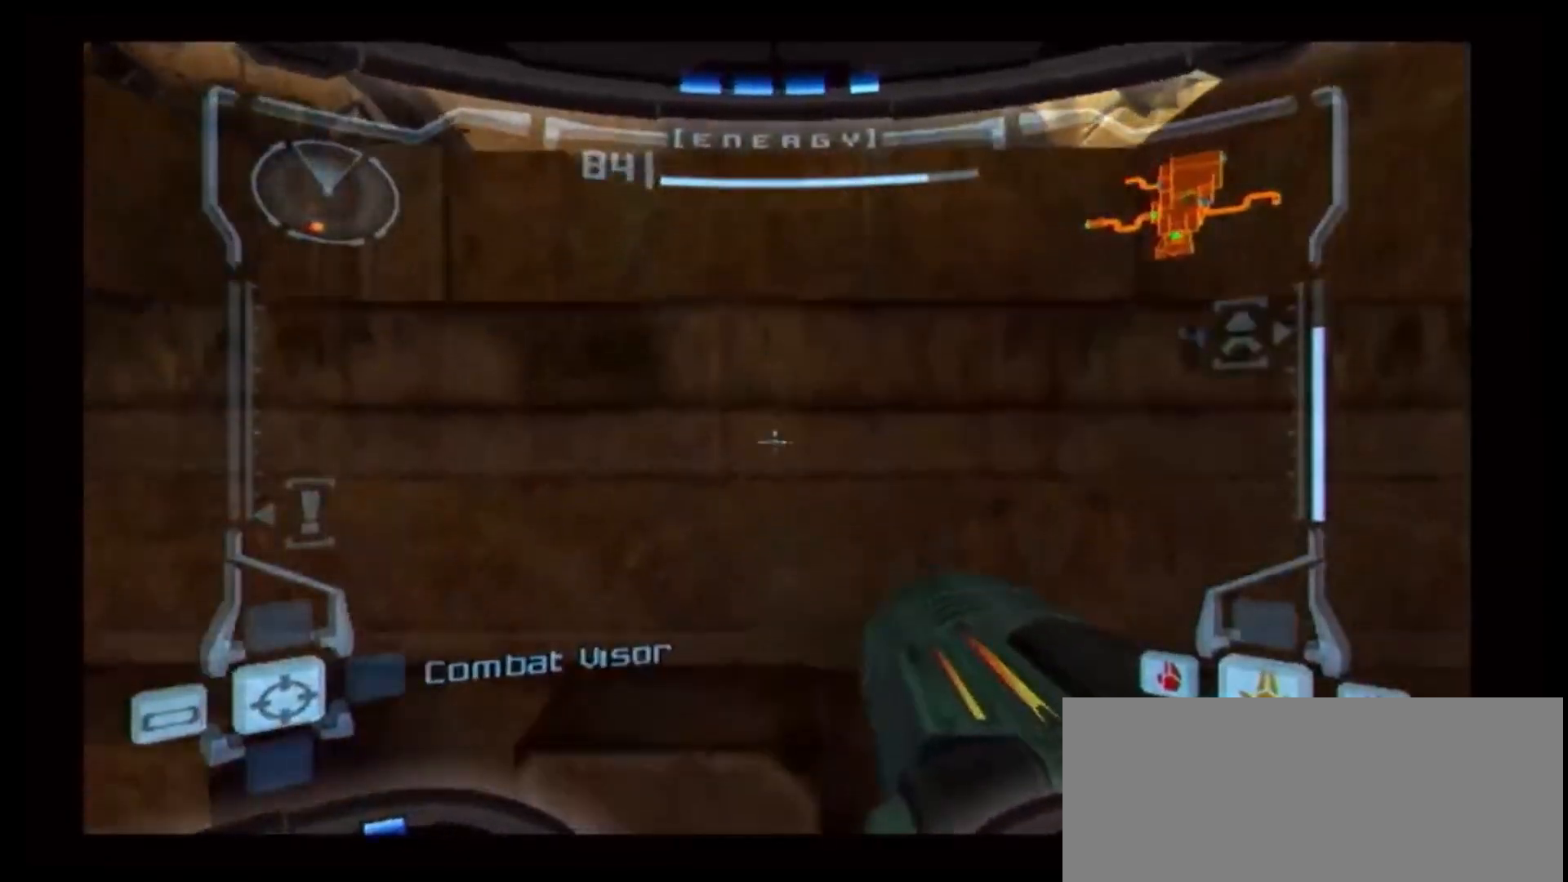
{"buttons": [], "left_stick": "up-right", "right_stick": "center", "events": [[17, "B", "up"], [150, "L1", "up"], [250, "left_stick", "up-right"]]}
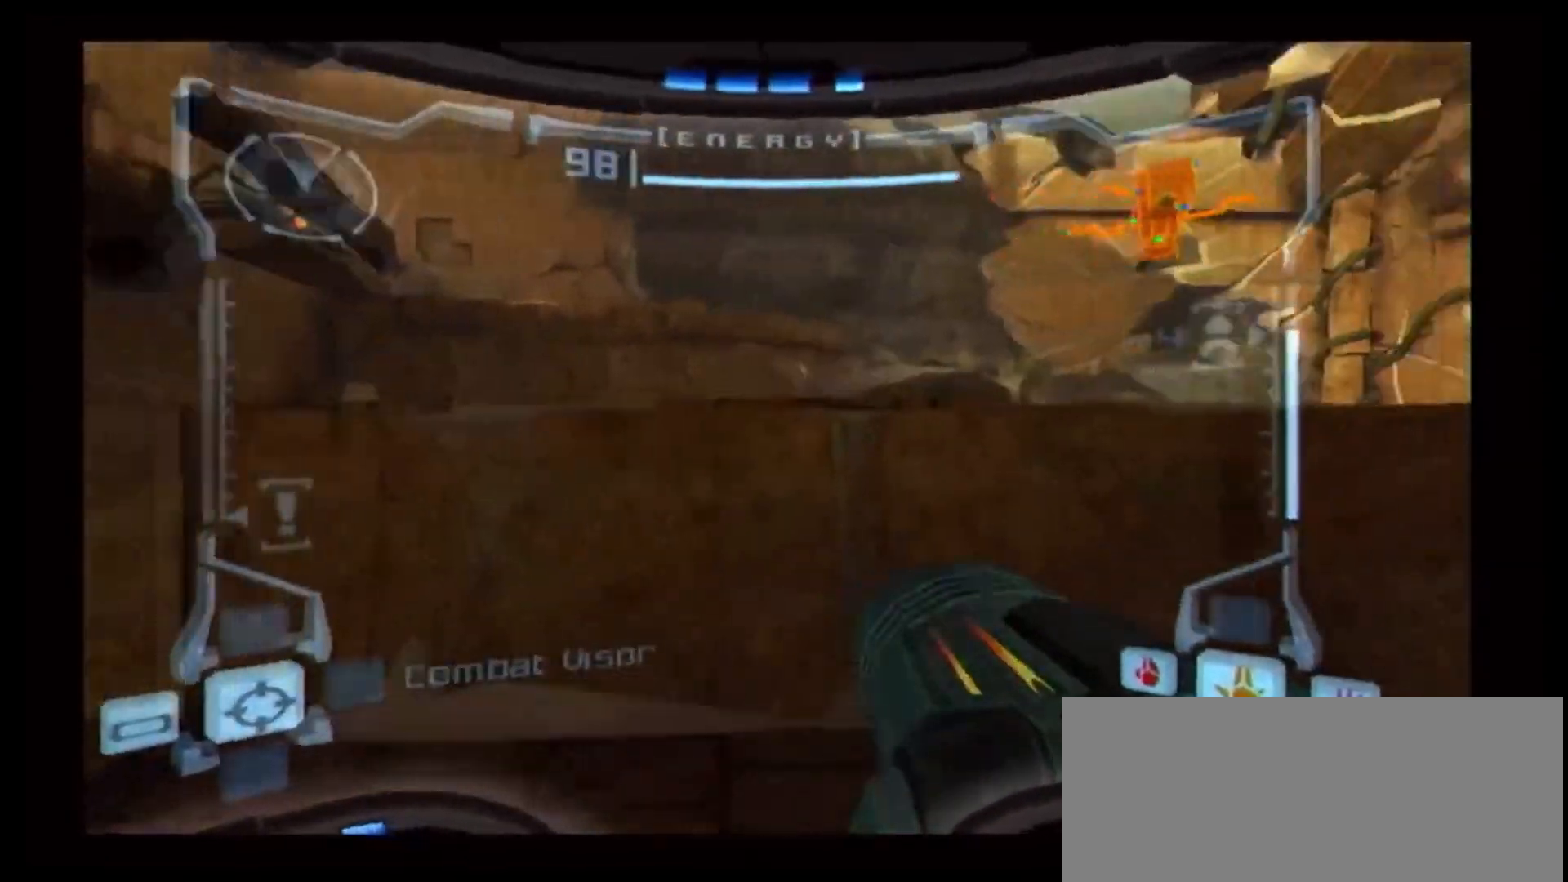
{"buttons": ["L1"], "left_stick": "up", "right_stick": "center", "events": [[50, "B", "down"], [267, "L1", "down"], [317, "B", "up"], [317, "left_stick", "up"]]}
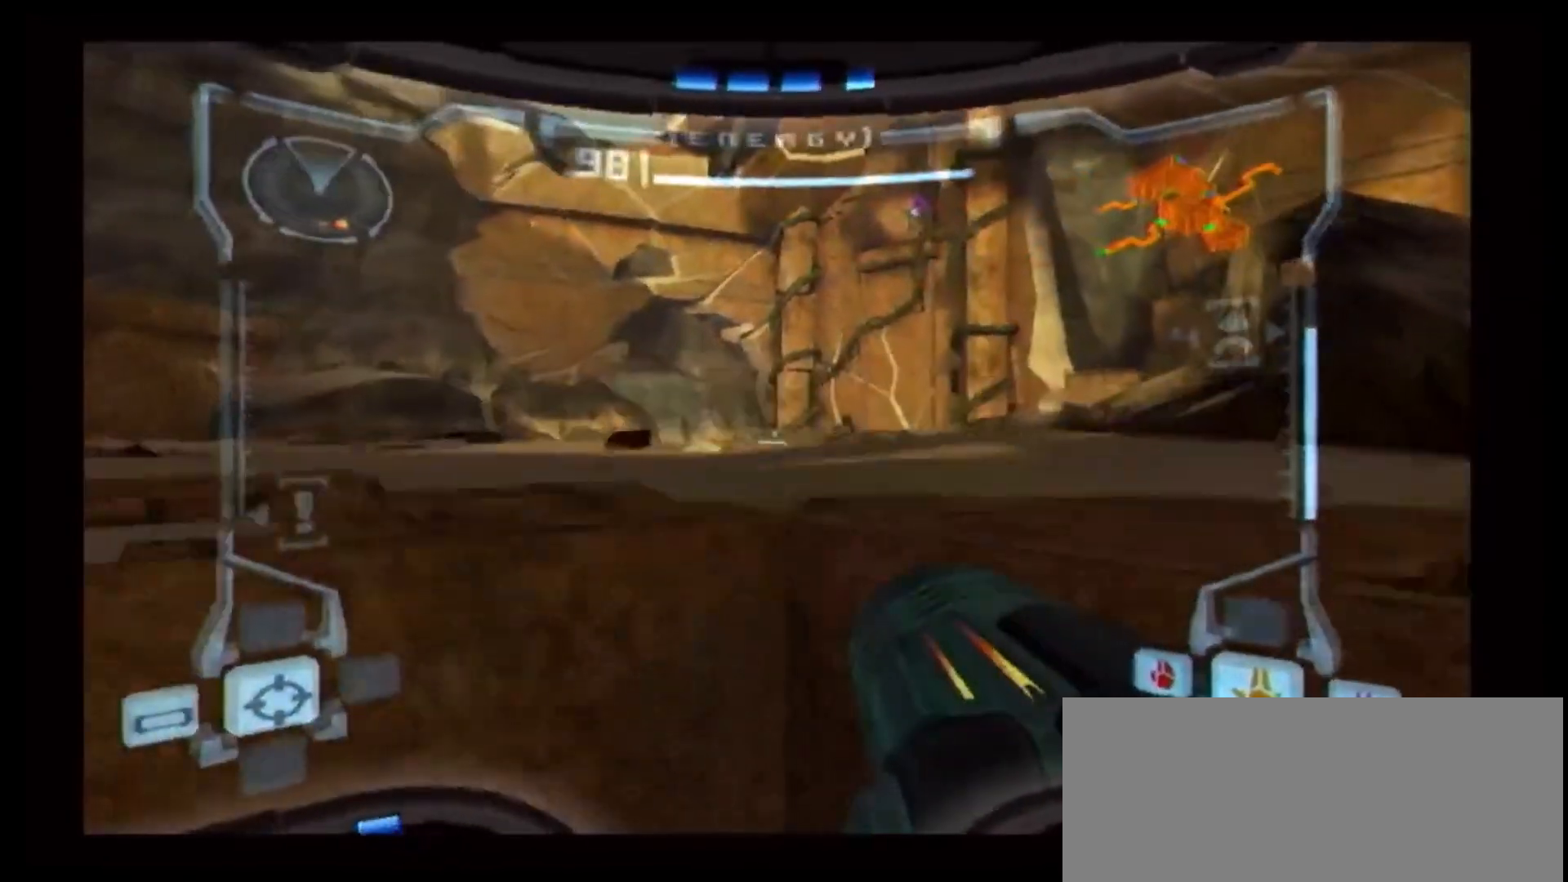
{"buttons": ["L1"], "left_stick": "up", "right_stick": "center", "events": [[100, "left_stick", "up-right"], [117, "L1", "up"], [500, "L1", "down"], [500, "left_stick", "up"]]}
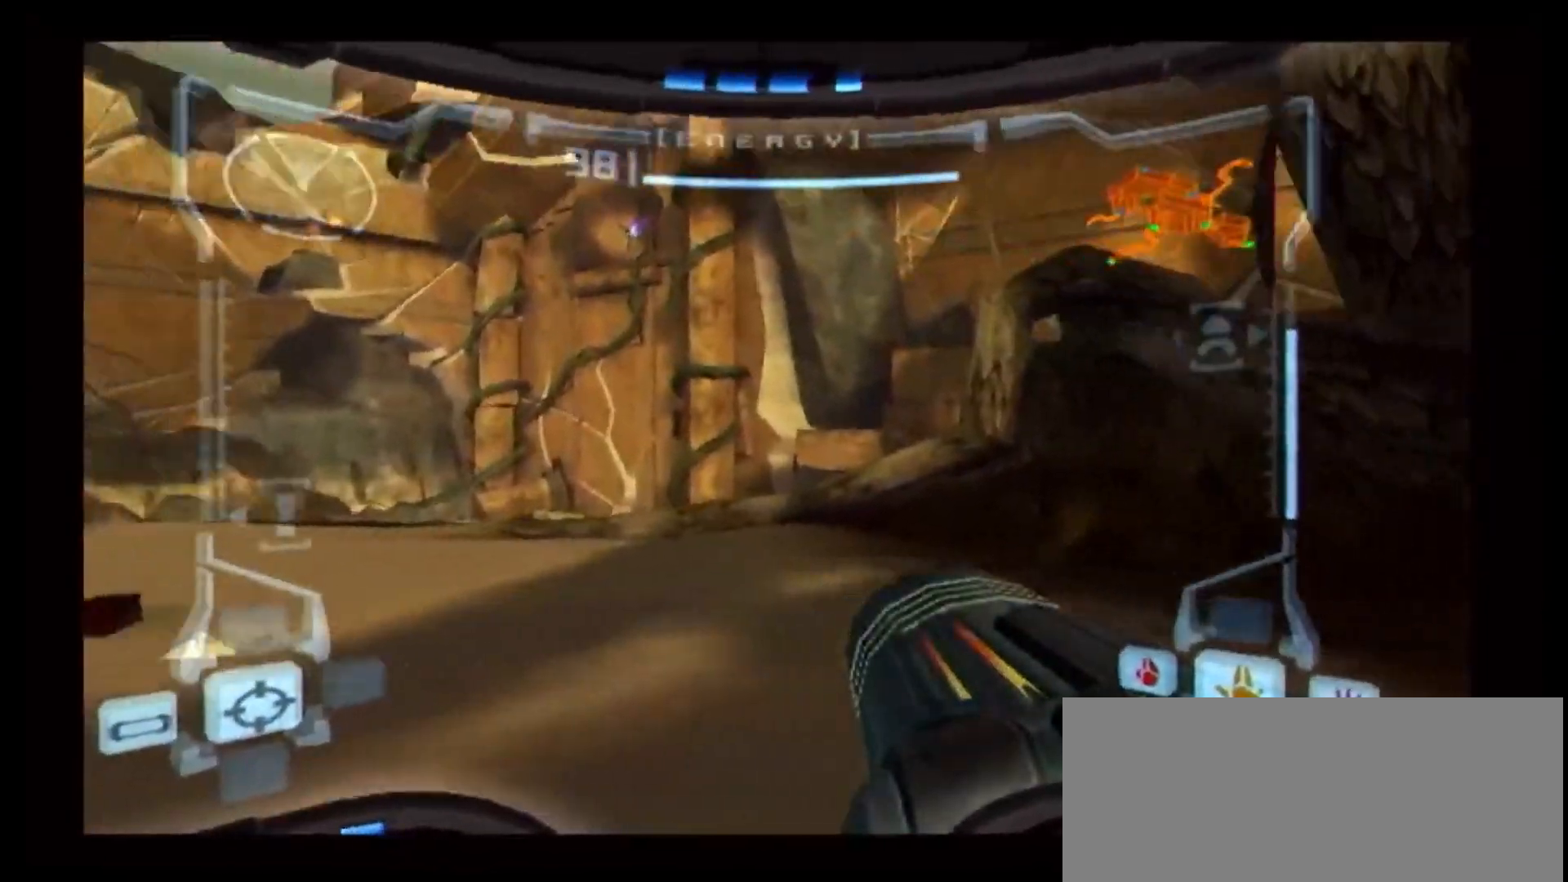
{"buttons": [], "left_stick": "up-right", "right_stick": "center", "events": [[67, "B", "down"], [350, "B", "up"], [367, "L1", "up"], [367, "left_stick", "up-right"]]}
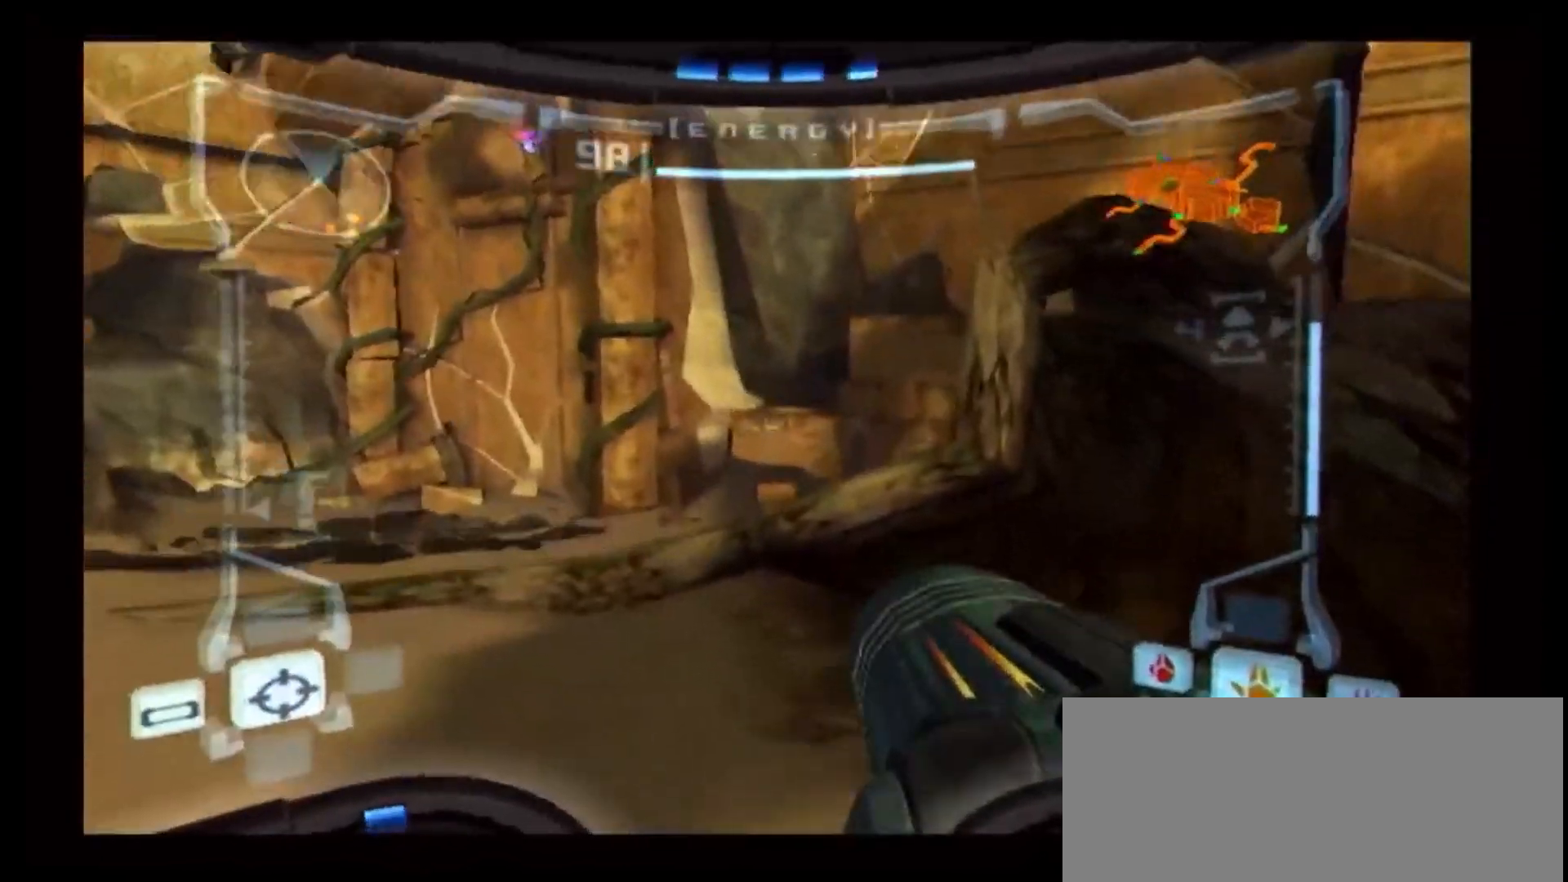
{"buttons": ["L1"], "left_stick": "up-left", "right_stick": "center", "events": [[433, "L1", "down"], [467, "left_stick", "up-left"]]}
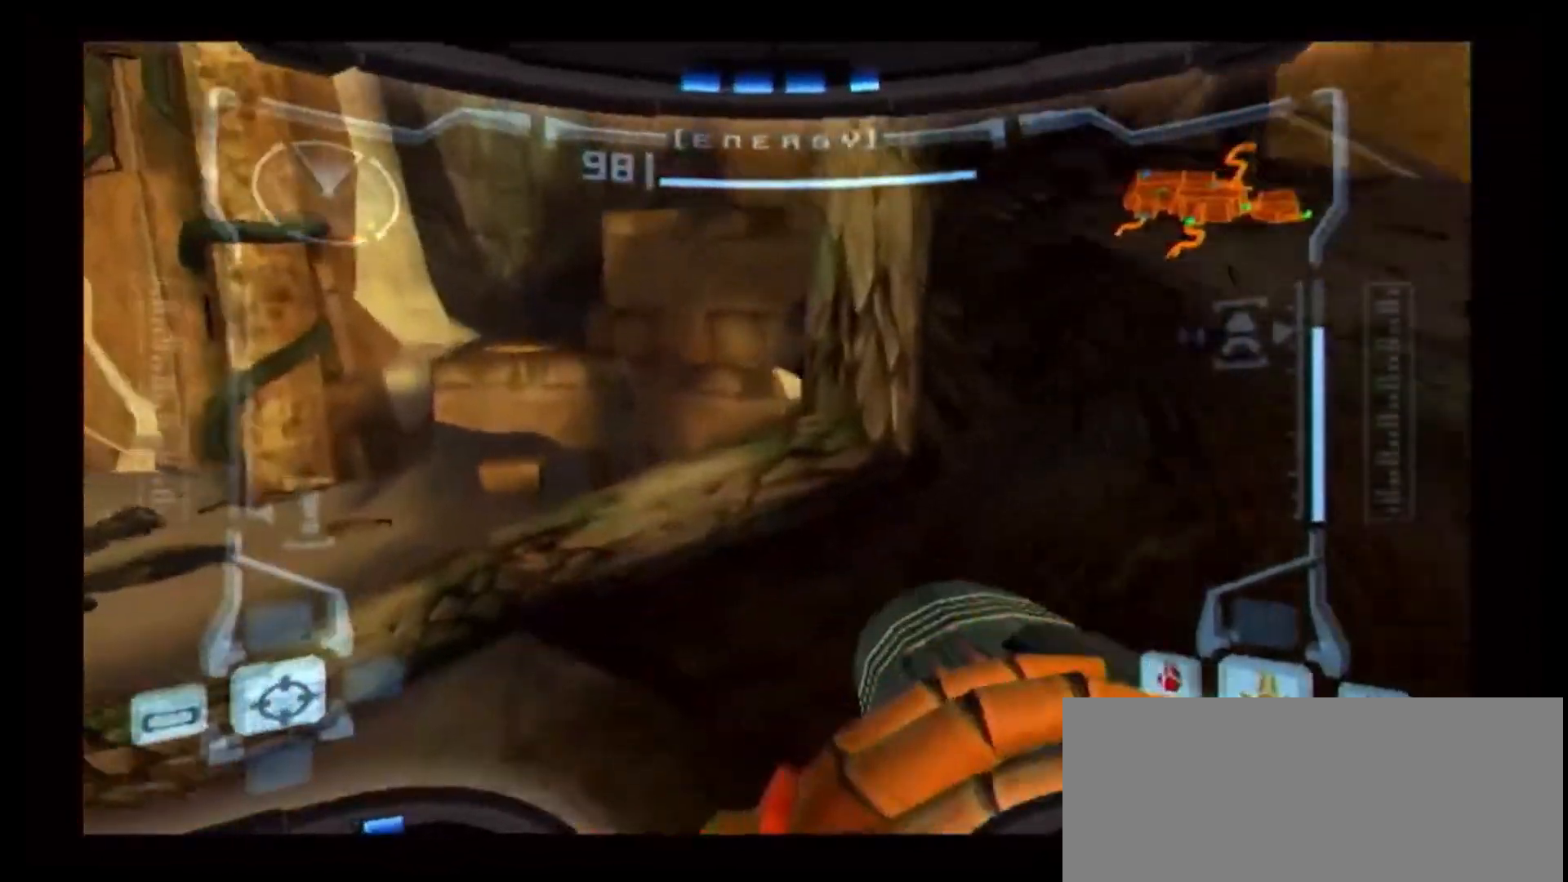
{"buttons": [], "left_stick": "up-right", "right_stick": "center", "events": [[133, "B", "down"], [267, "B", "up"], [317, "L1", "up"], [317, "left_stick", "center"], [417, "left_stick", "up-right"]]}
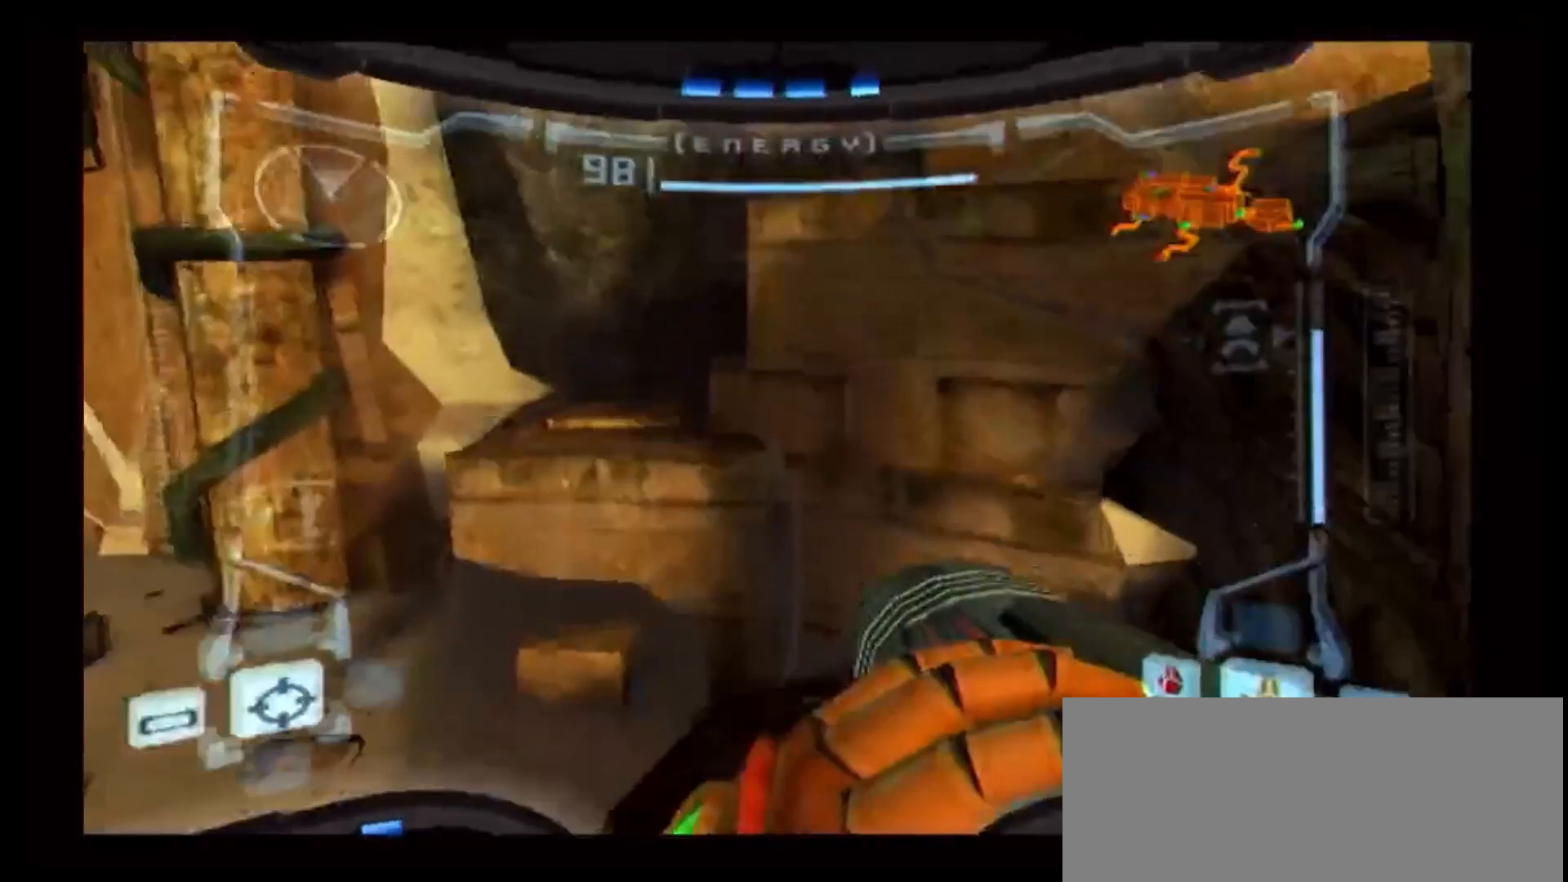
{"buttons": [], "left_stick": "right", "right_stick": "center", "events": [[450, "left_stick", "right"]]}
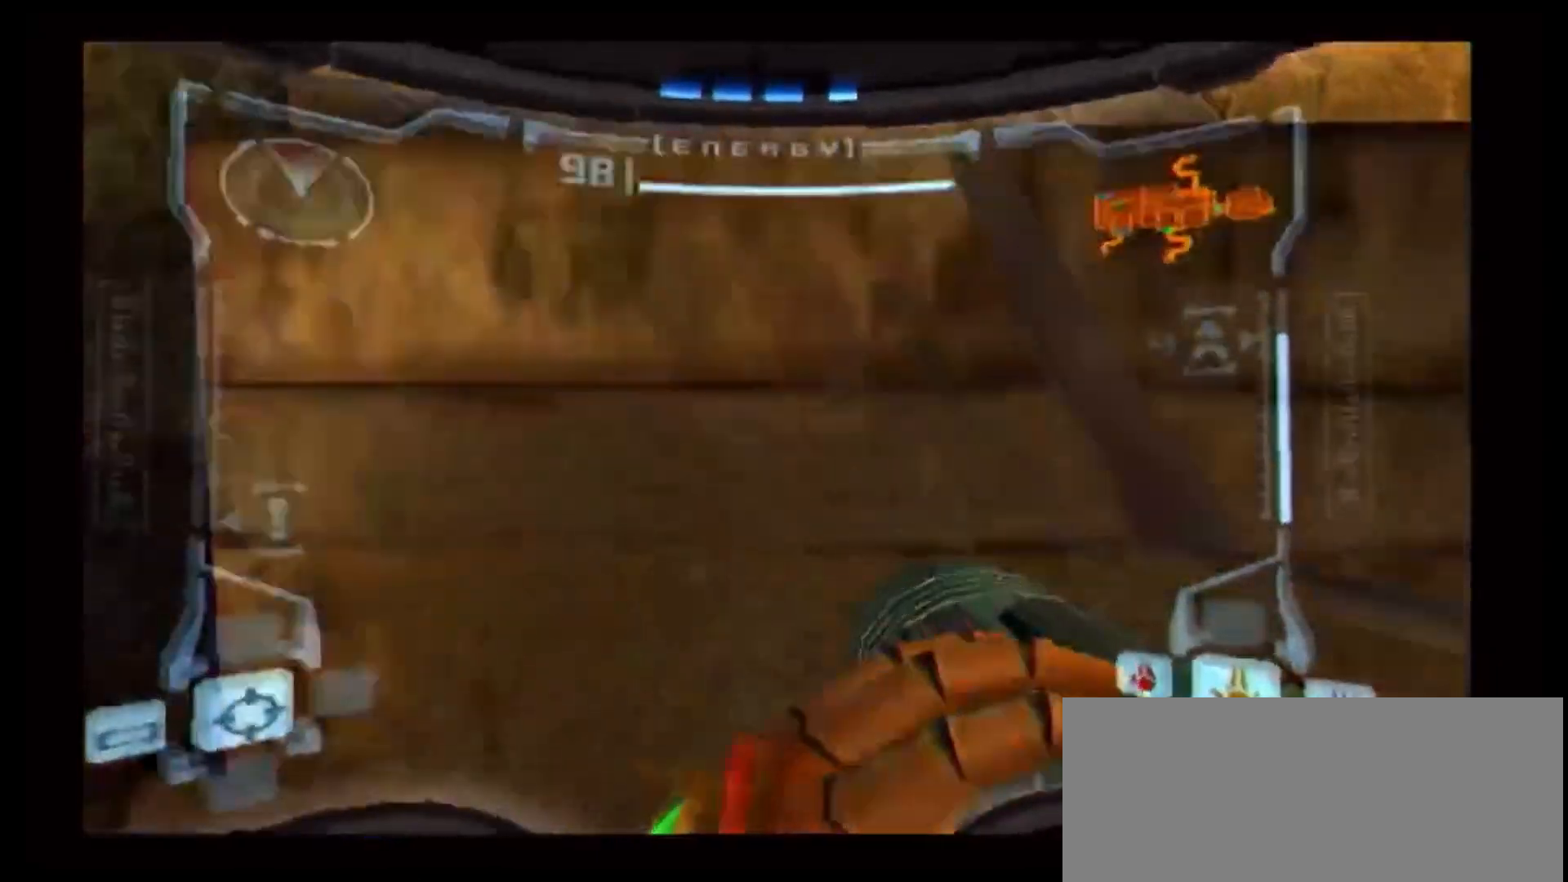
{"buttons": [], "left_stick": "down-right", "right_stick": "center", "events": [[267, "B", "down"], [417, "left_stick", "down-right"], [500, "B", "up"]]}
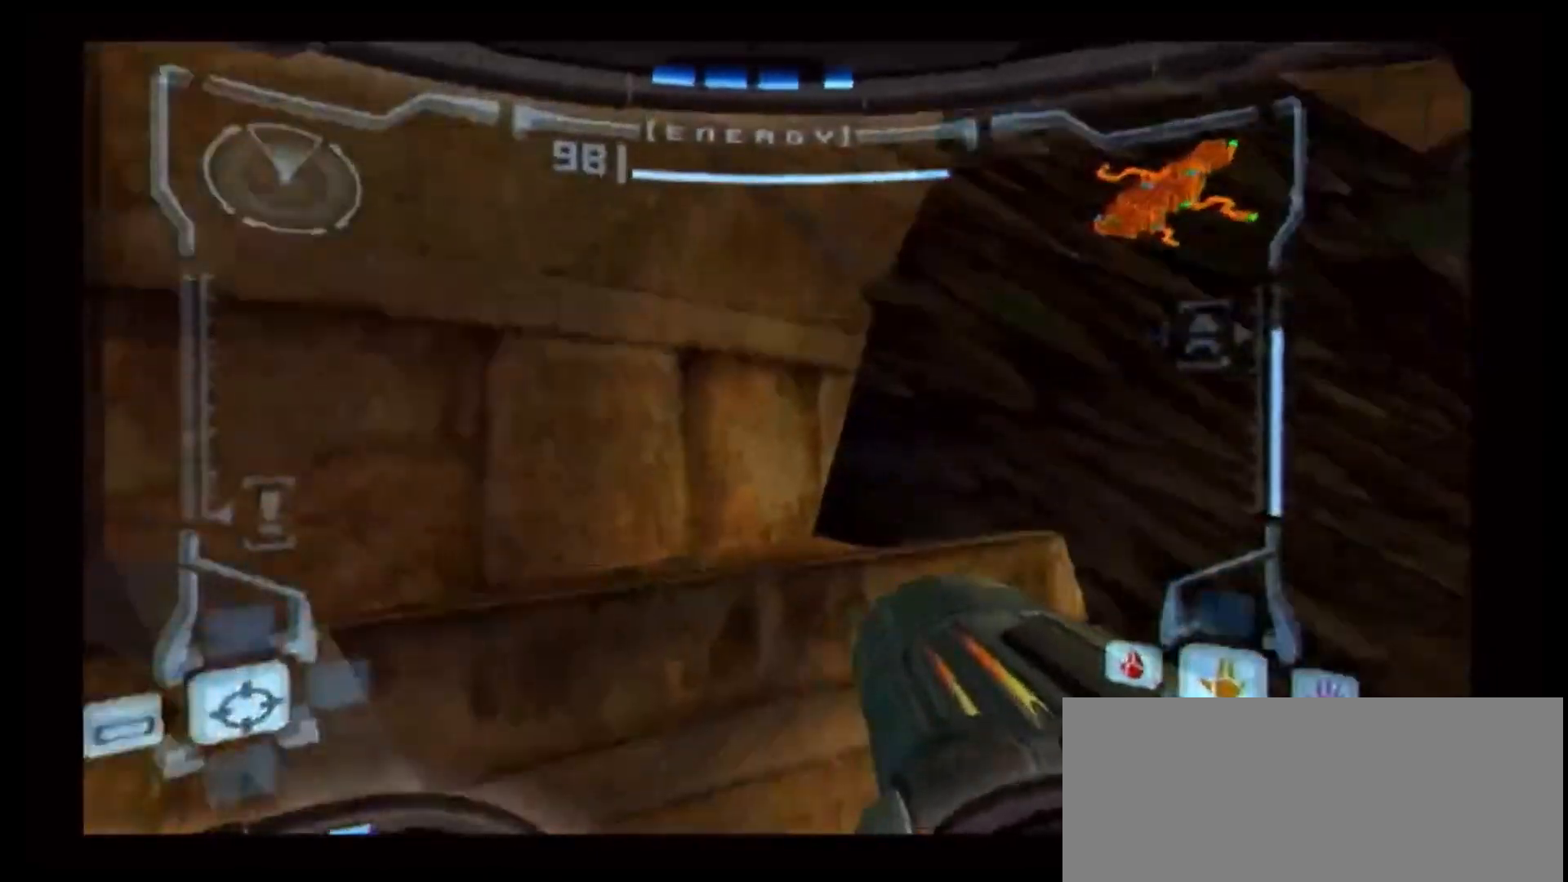
{"buttons": ["L1"], "left_stick": "up-left", "right_stick": "center", "events": [[50, "L1", "down"], [67, "left_stick", "down-left"], [117, "left_stick", "left"], [367, "left_stick", "up-left"]]}
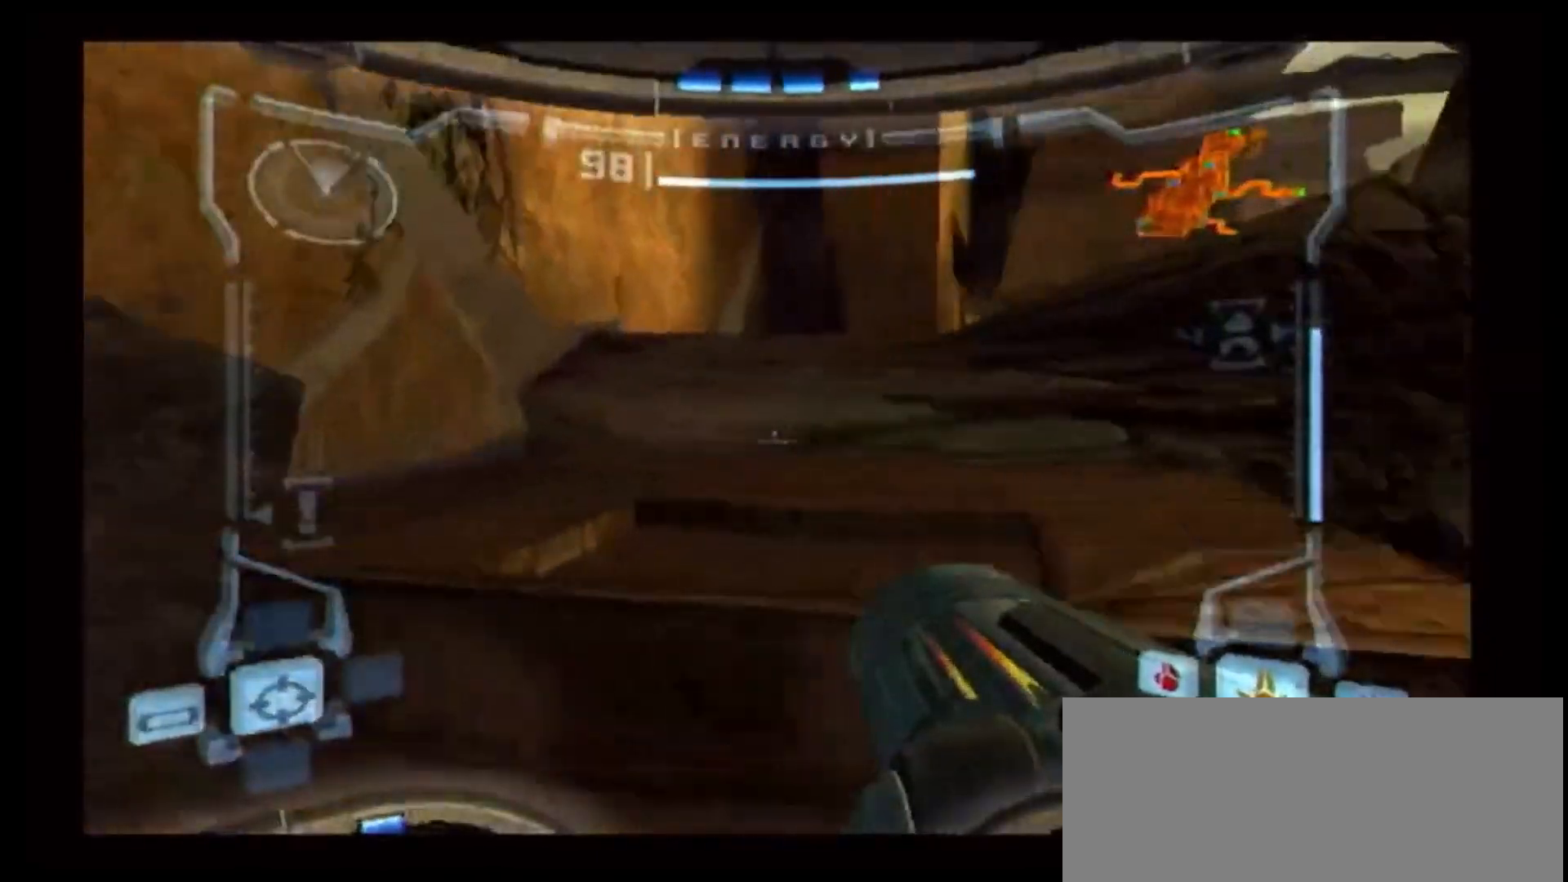
{"buttons": [], "left_stick": "right", "right_stick": "center", "events": [[100, "left_stick", "center"], [200, "B", "down"], [200, "L1", "up"], [283, "B", "up"], [300, "left_stick", "right"]]}
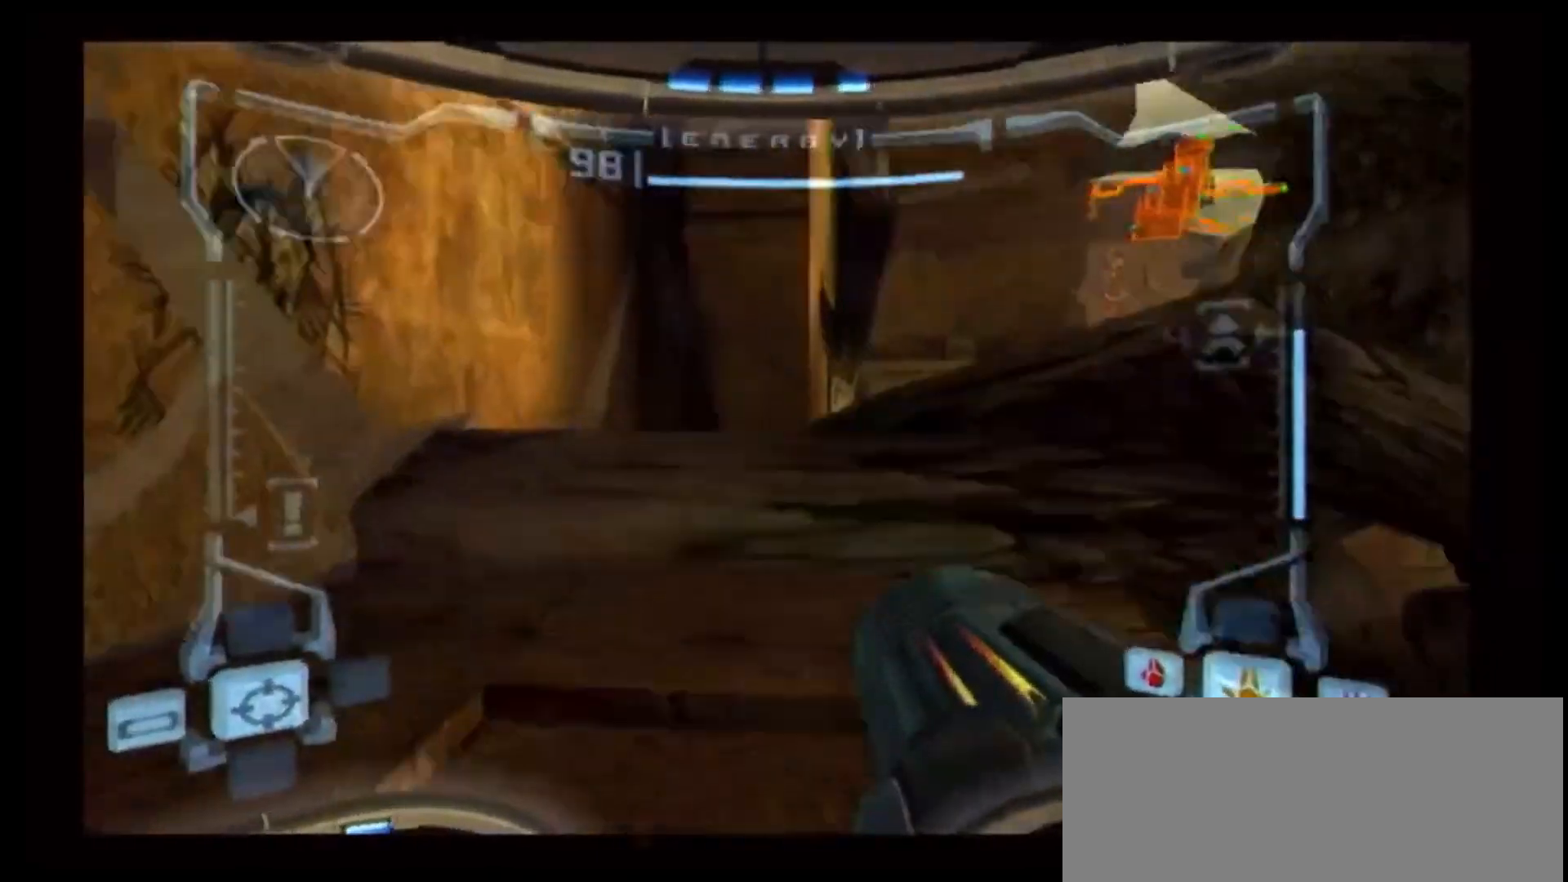
{"buttons": ["B", "L1"], "left_stick": "up-left", "right_stick": "center", "events": [[50, "B", "down"], [100, "B", "up"], [200, "L1", "down"], [217, "left_stick", "up-left"], [467, "B", "down"]]}
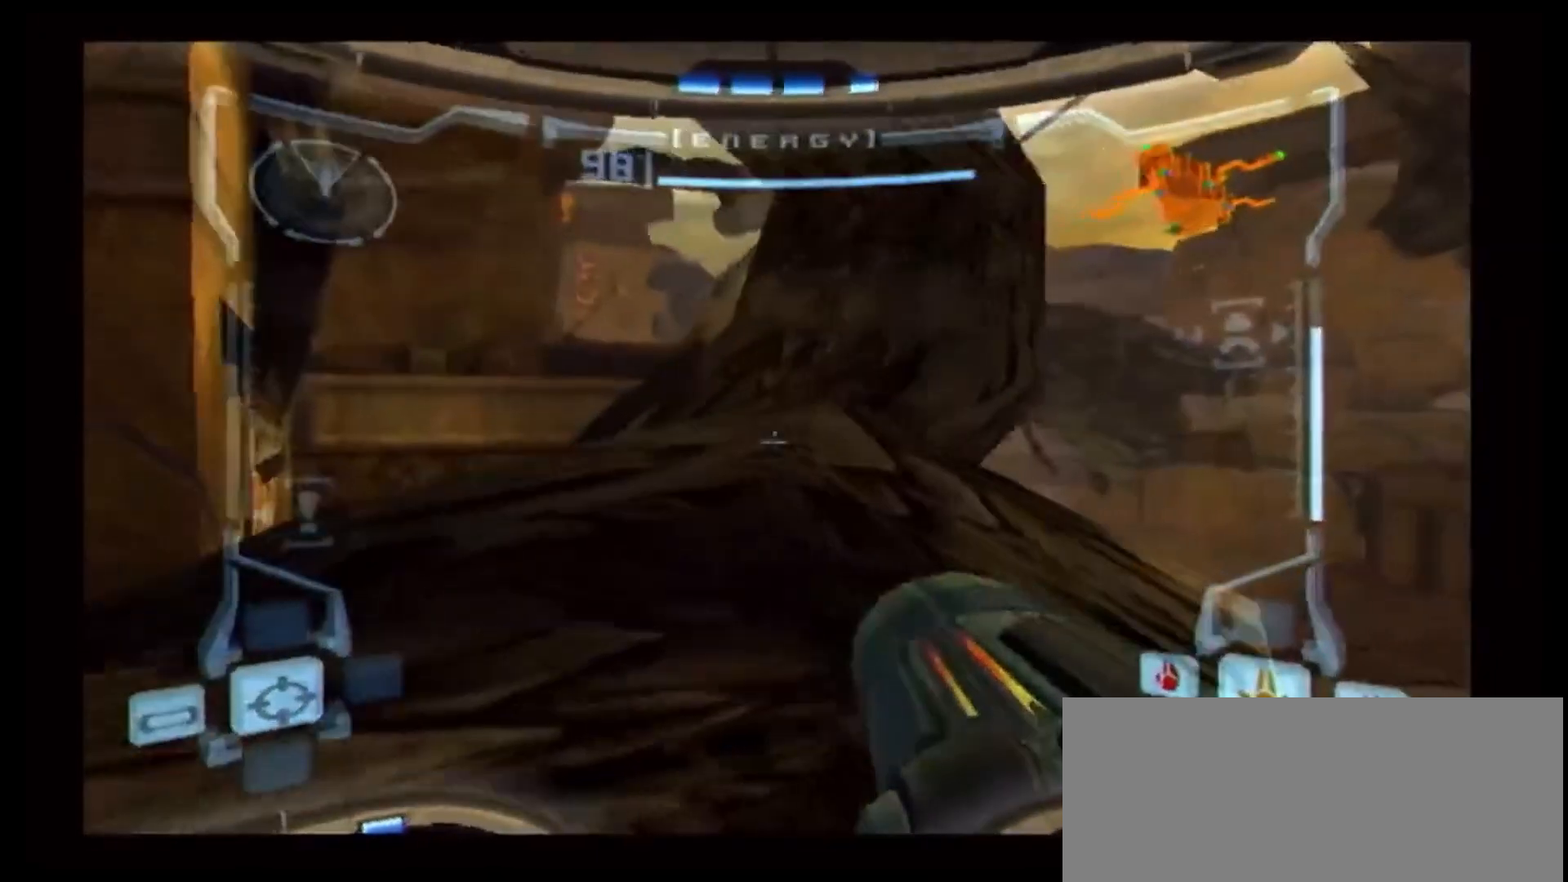
{"buttons": [], "left_stick": "up-left", "right_stick": "center", "events": [[50, "B", "up"], [117, "B", "down"], [283, "B", "up"], [500, "L1", "up"]]}
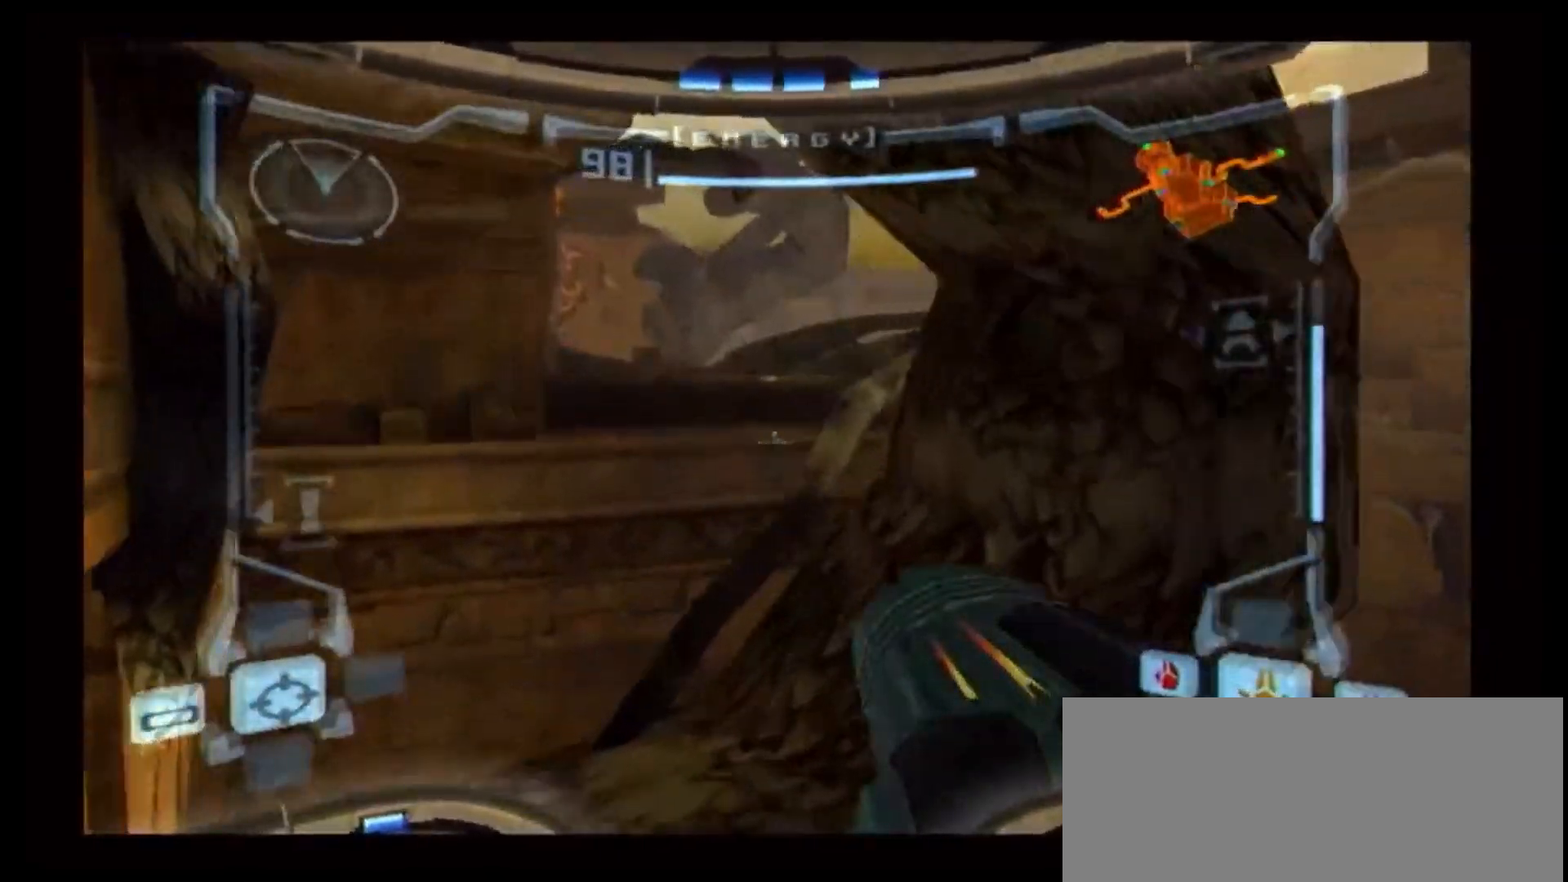
{"buttons": [], "left_stick": "right", "right_stick": "center", "events": [[83, "left_stick", "up-right"], [233, "left_stick", "right"]]}
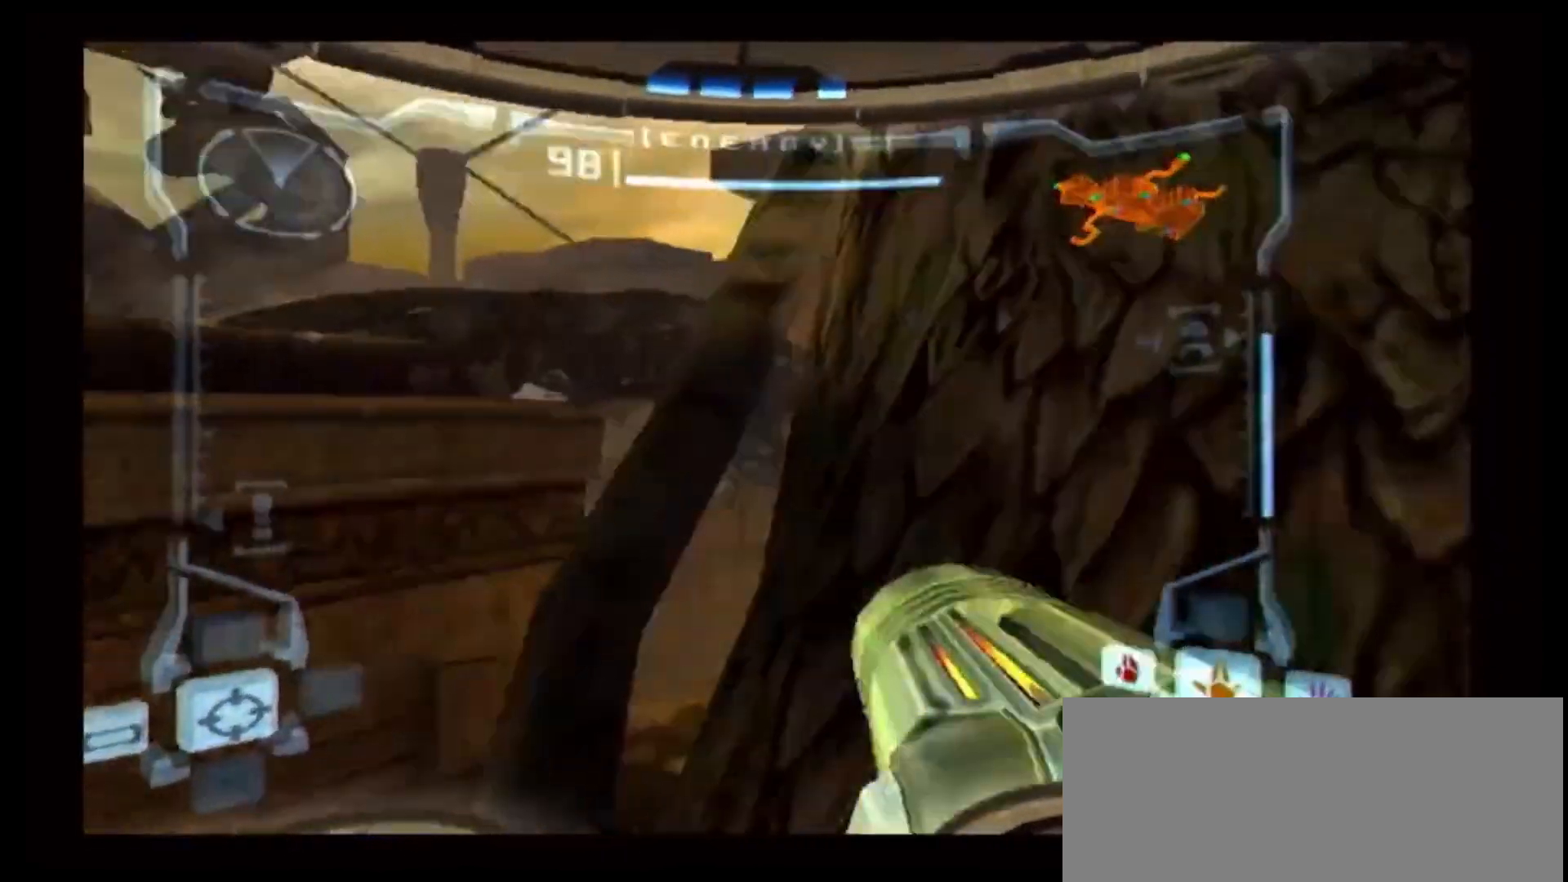
{"buttons": ["B", "DPAD_LEFT"], "left_stick": "up", "right_stick": "center", "events": [[100, "R1", "down"], [133, "L1", "down"], [167, "left_stick", "up-right"], [183, "L1", "up"], [217, "DPAD_RIGHT", "down"], [233, "R1", "up"], [350, "B", "down"], [350, "left_stick", "up"], [417, "B", "up"], [433, "DPAD_LEFT", "down"], [433, "DPAD_RIGHT", "up"], [483, "B", "down"]]}
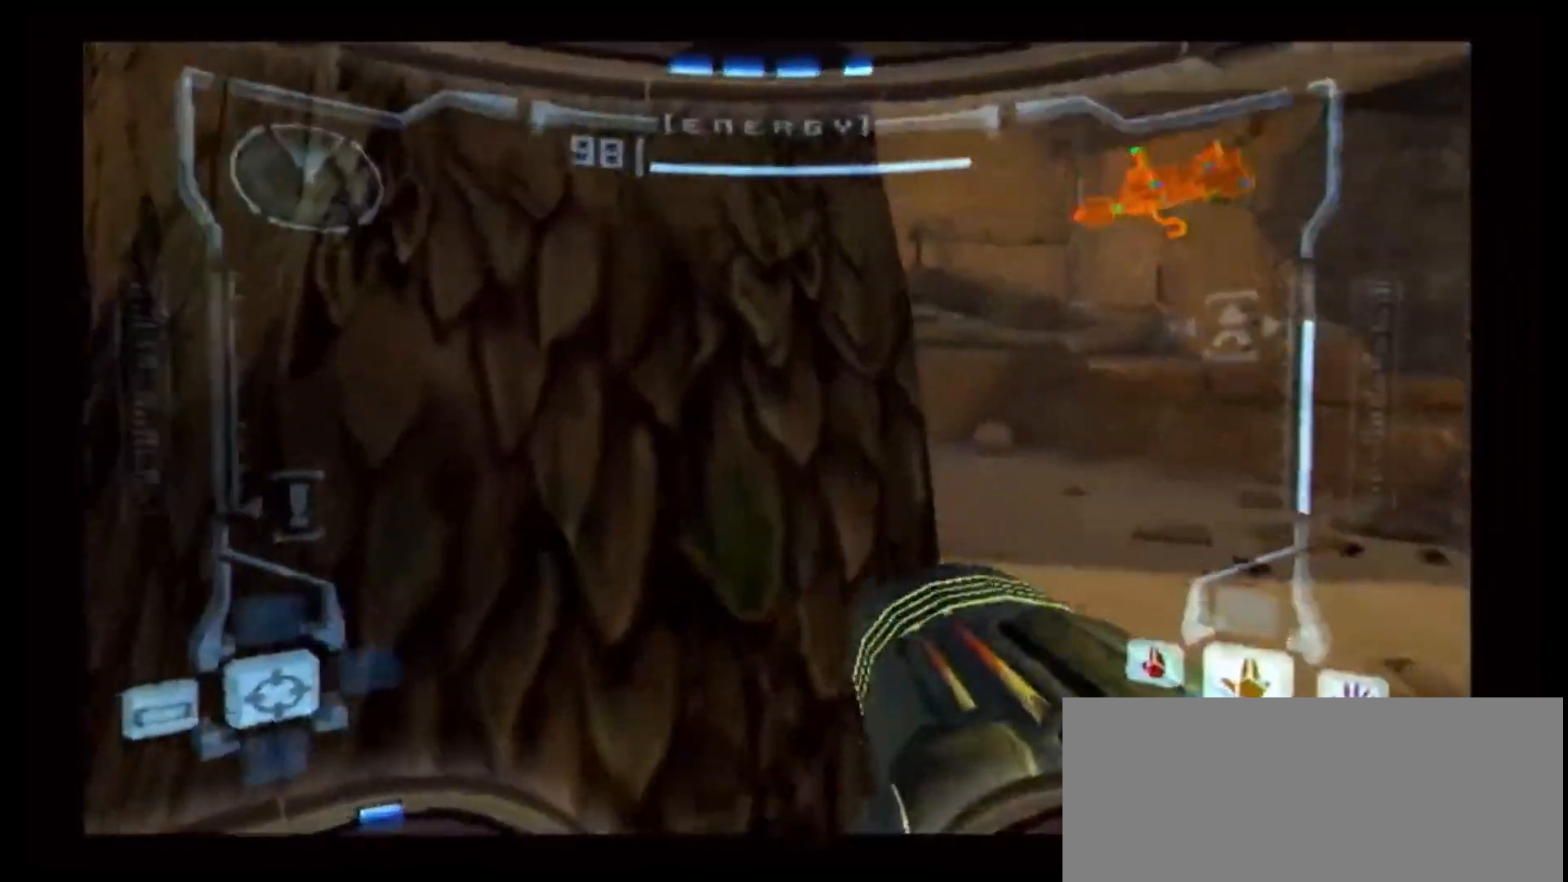
{"buttons": [], "left_stick": "center", "right_stick": "center", "events": [[17, "R1", "down"], [50, "B", "up"], [50, "DPAD_LEFT", "up"], [100, "L1", "down"], [133, "left_stick", "center"], [150, "R1", "up"], [267, "left_stick", "right"], [383, "left_stick", "center"], [500, "L1", "up"]]}
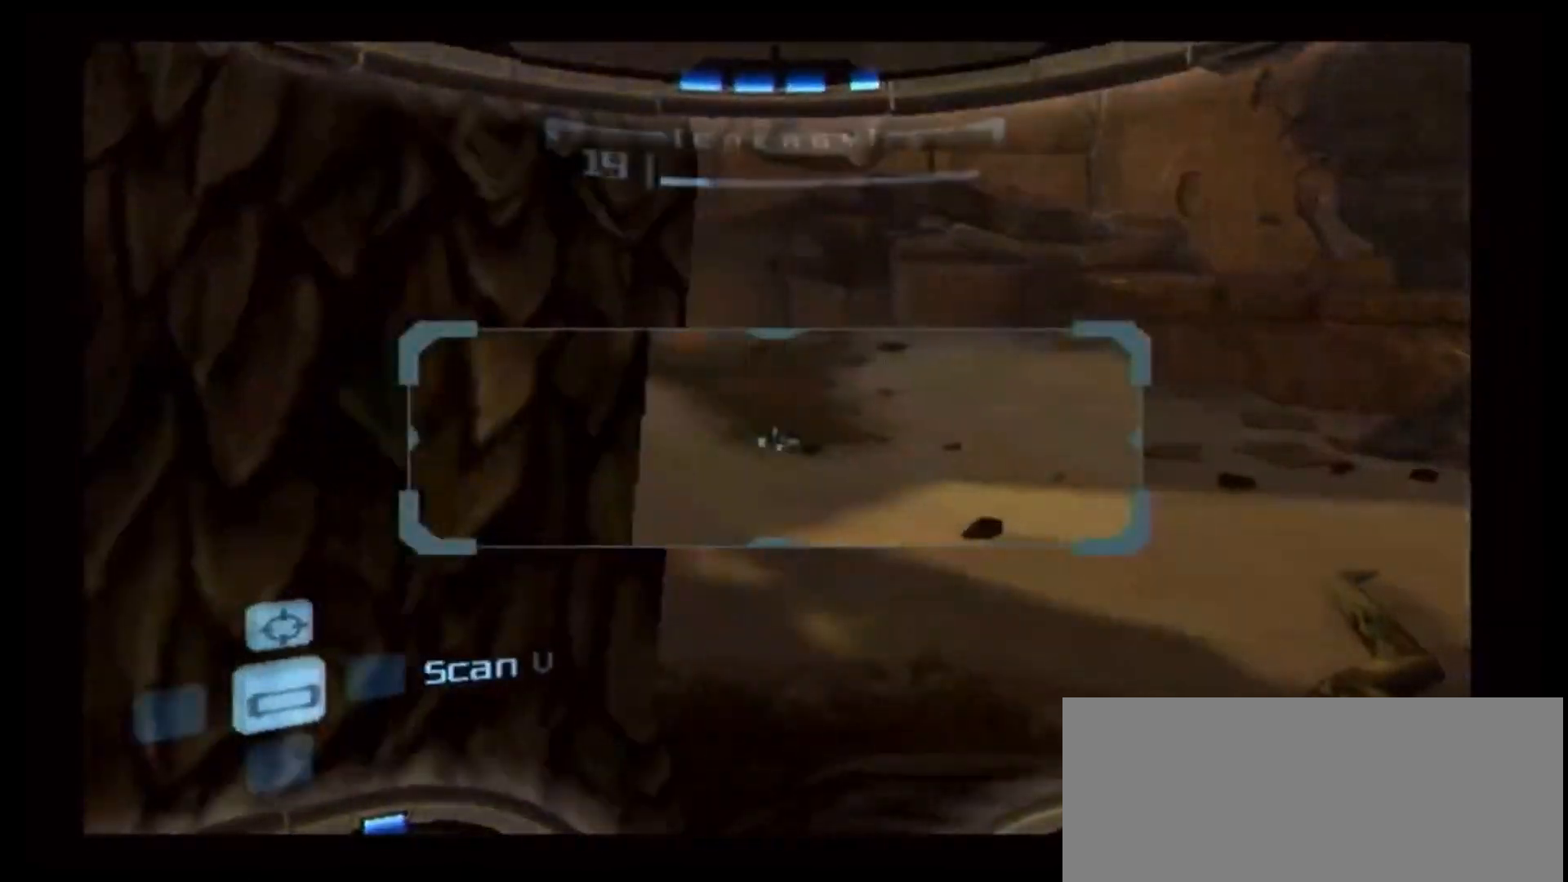
{"buttons": ["L1"], "left_stick": "left", "right_stick": "center", "events": [[33, "R1", "down"], [67, "left_stick", "down-right"], [150, "L1", "down"], [150, "R1", "up"], [150, "left_stick", "center"], [417, "left_stick", "left"]]}
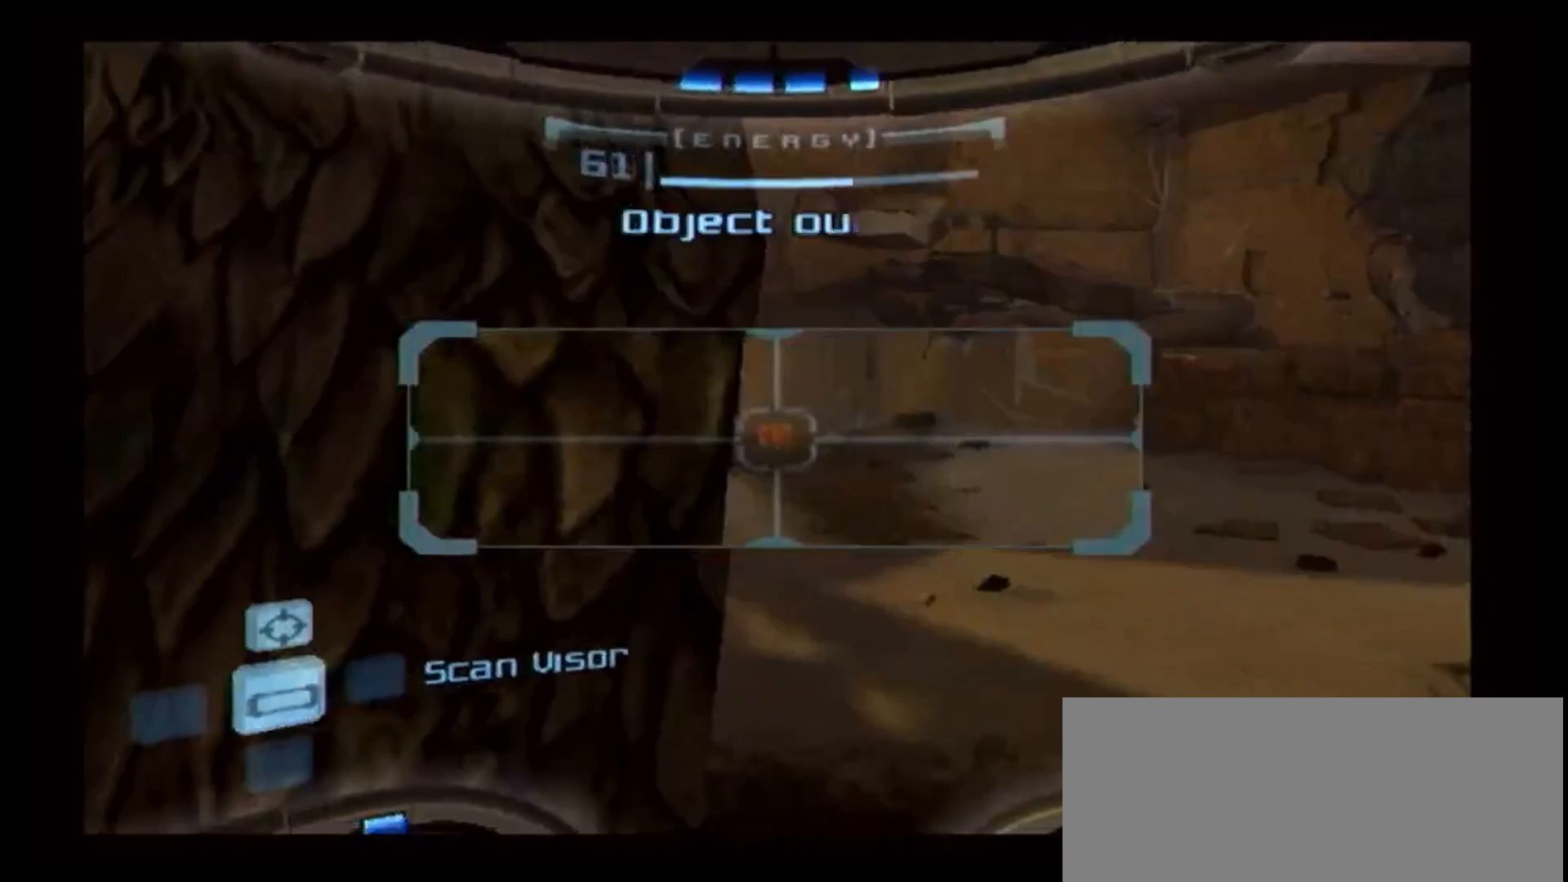
{"buttons": ["L1"], "left_stick": "left", "right_stick": "center", "events": [[150, "left_stick", "center"], [417, "left_stick", "left"], [433, "B", "down"], [450, "B", "up"]]}
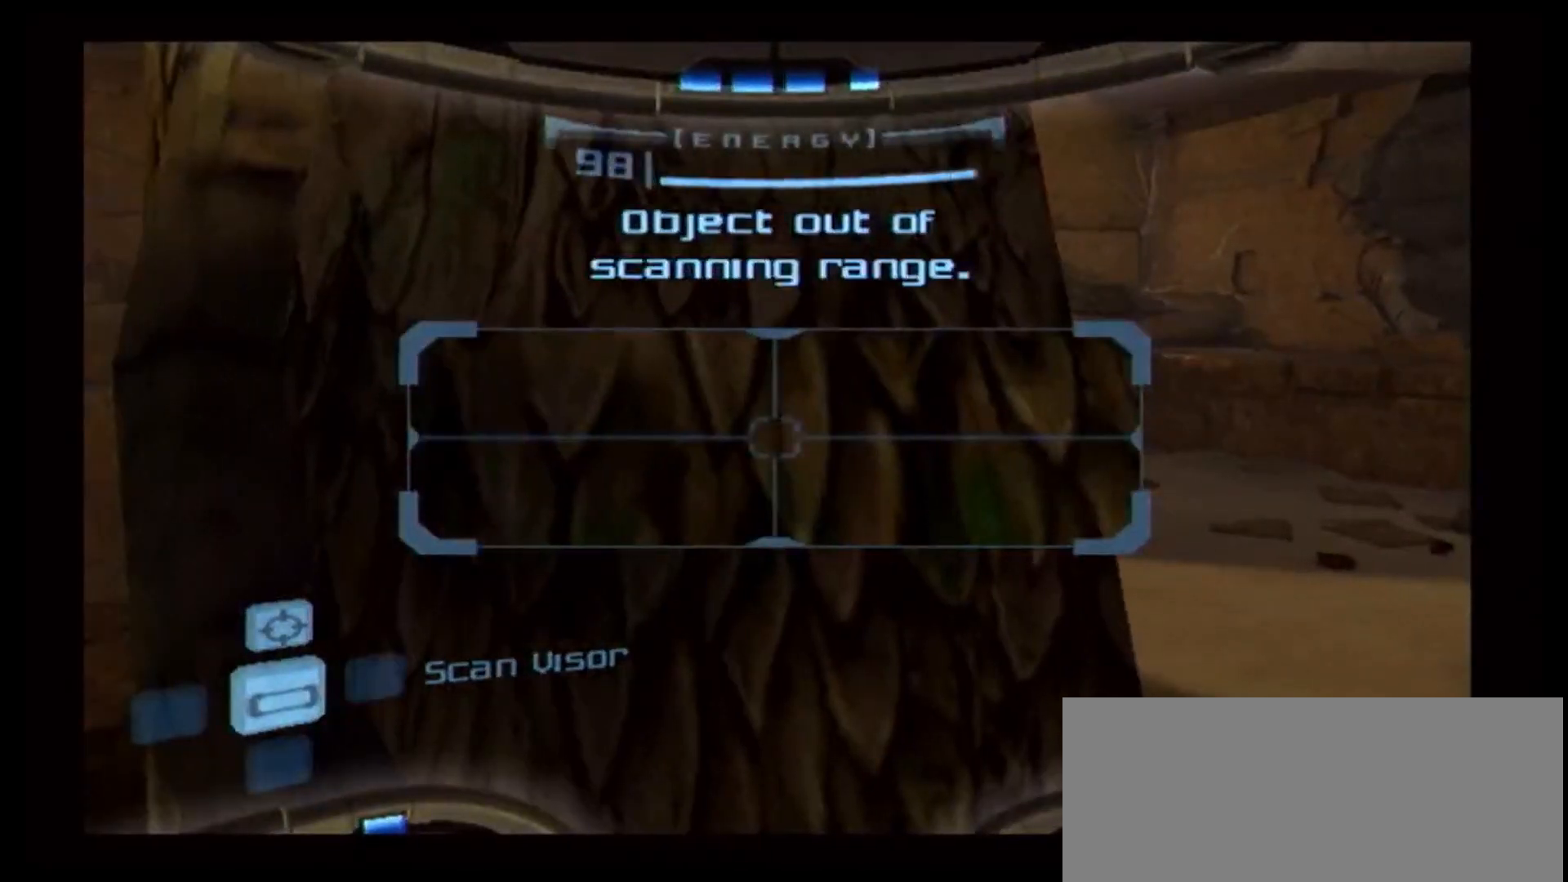
{"buttons": [], "left_stick": "left", "right_stick": "center", "events": [[67, "L1", "up"], [117, "left_stick", "center"], [367, "left_stick", "left"]]}
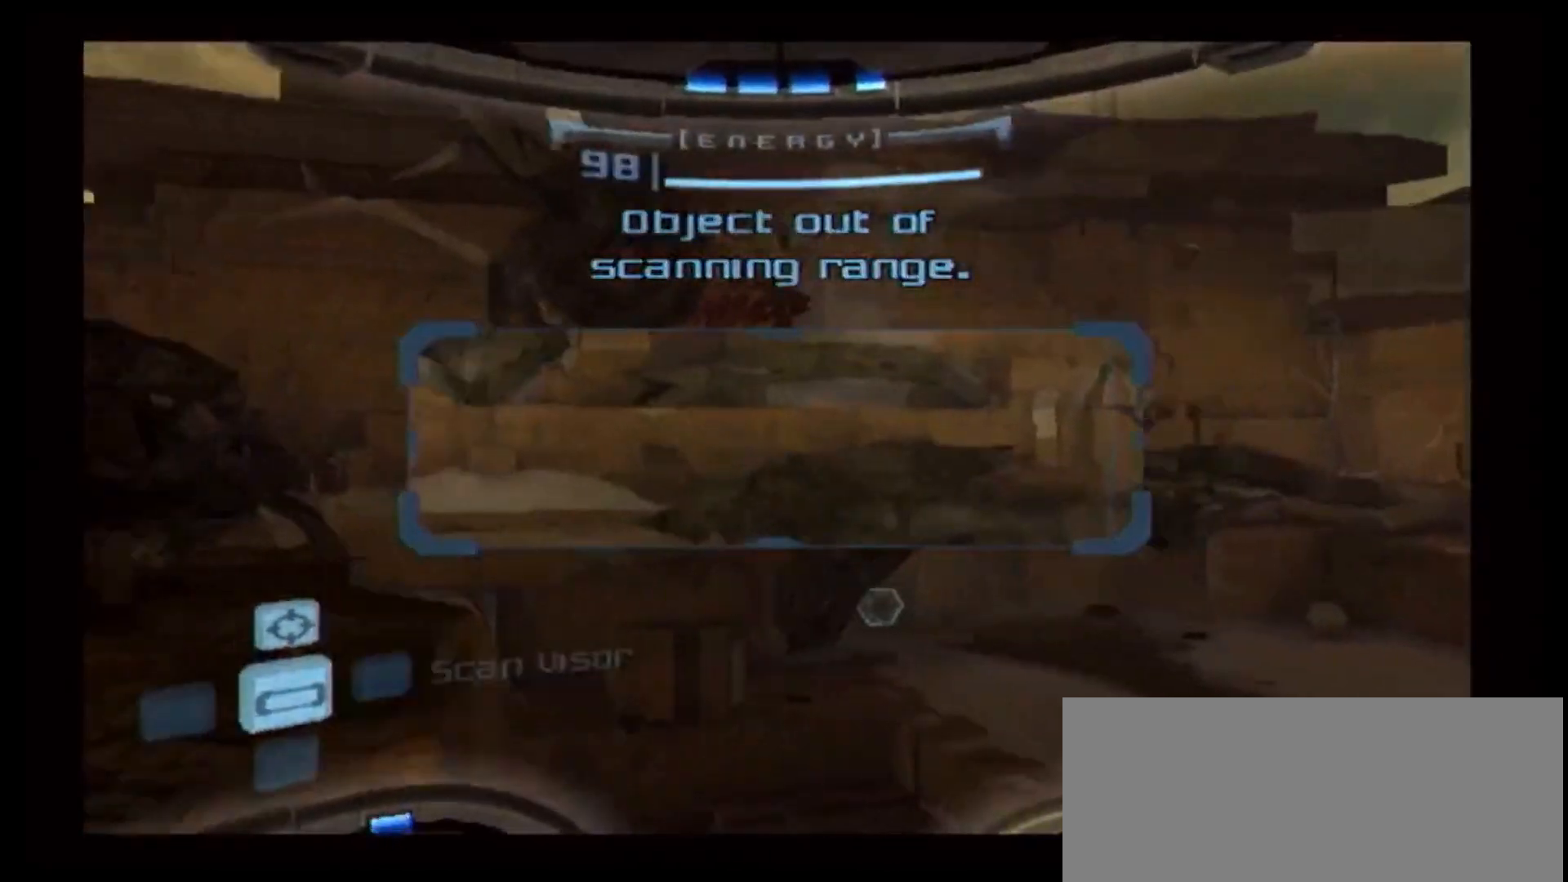
{"buttons": ["L1"], "left_stick": "center", "right_stick": "center", "events": [[150, "left_stick", "down-left"], [167, "B", "down"], [167, "L1", "down"], [250, "B", "up"], [367, "left_stick", "center"]]}
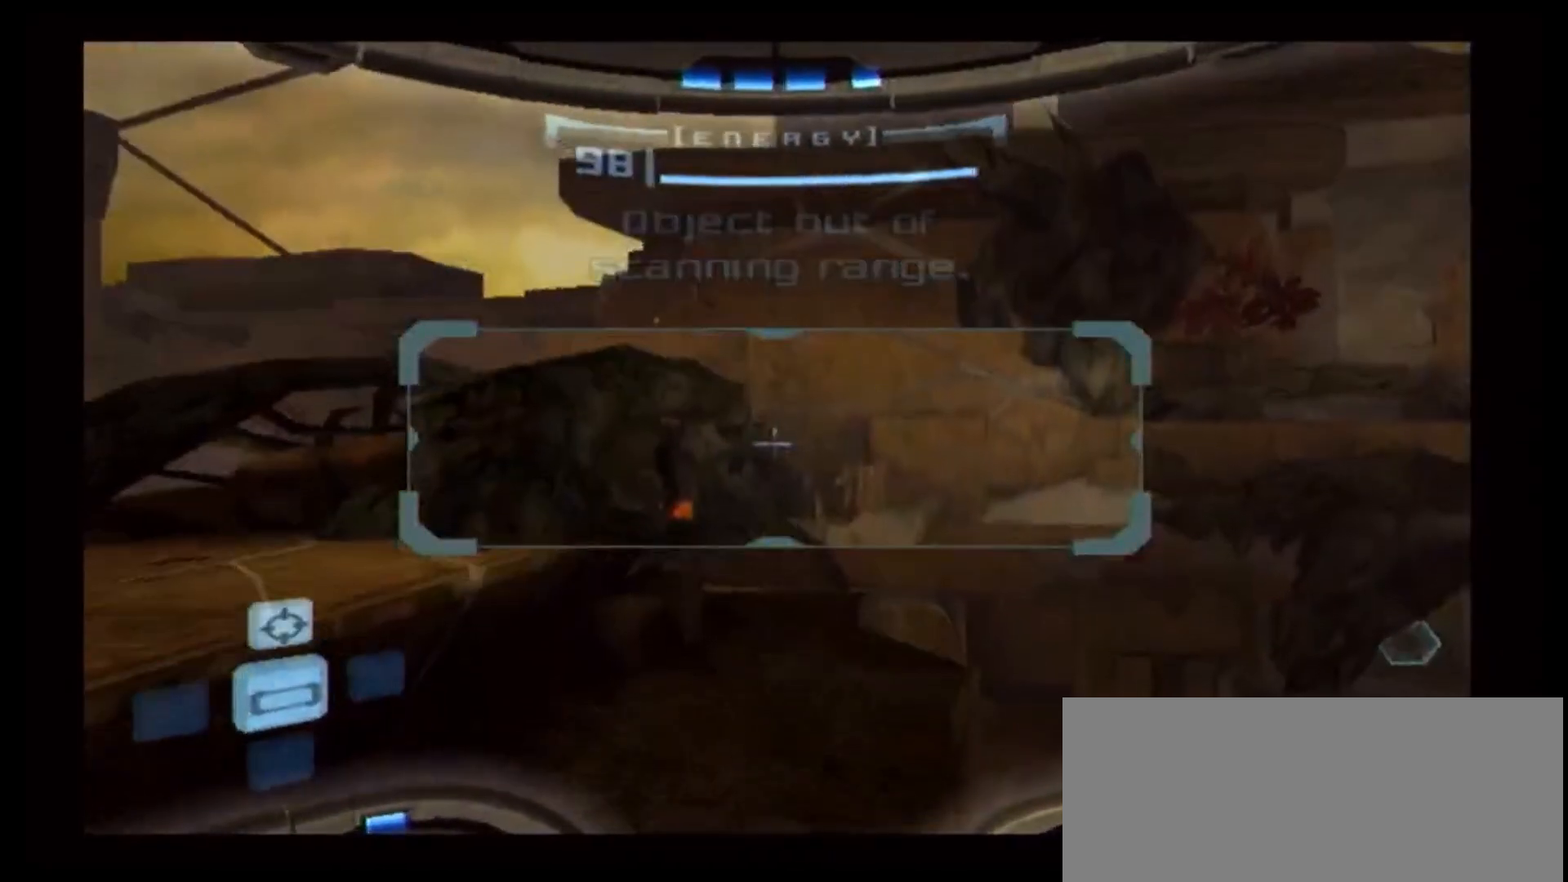
{"buttons": [], "left_stick": "up-left", "right_stick": "center", "events": [[100, "left_stick", "up-left"], [233, "L1", "up"], [333, "left_stick", "left"], [483, "left_stick", "up-left"]]}
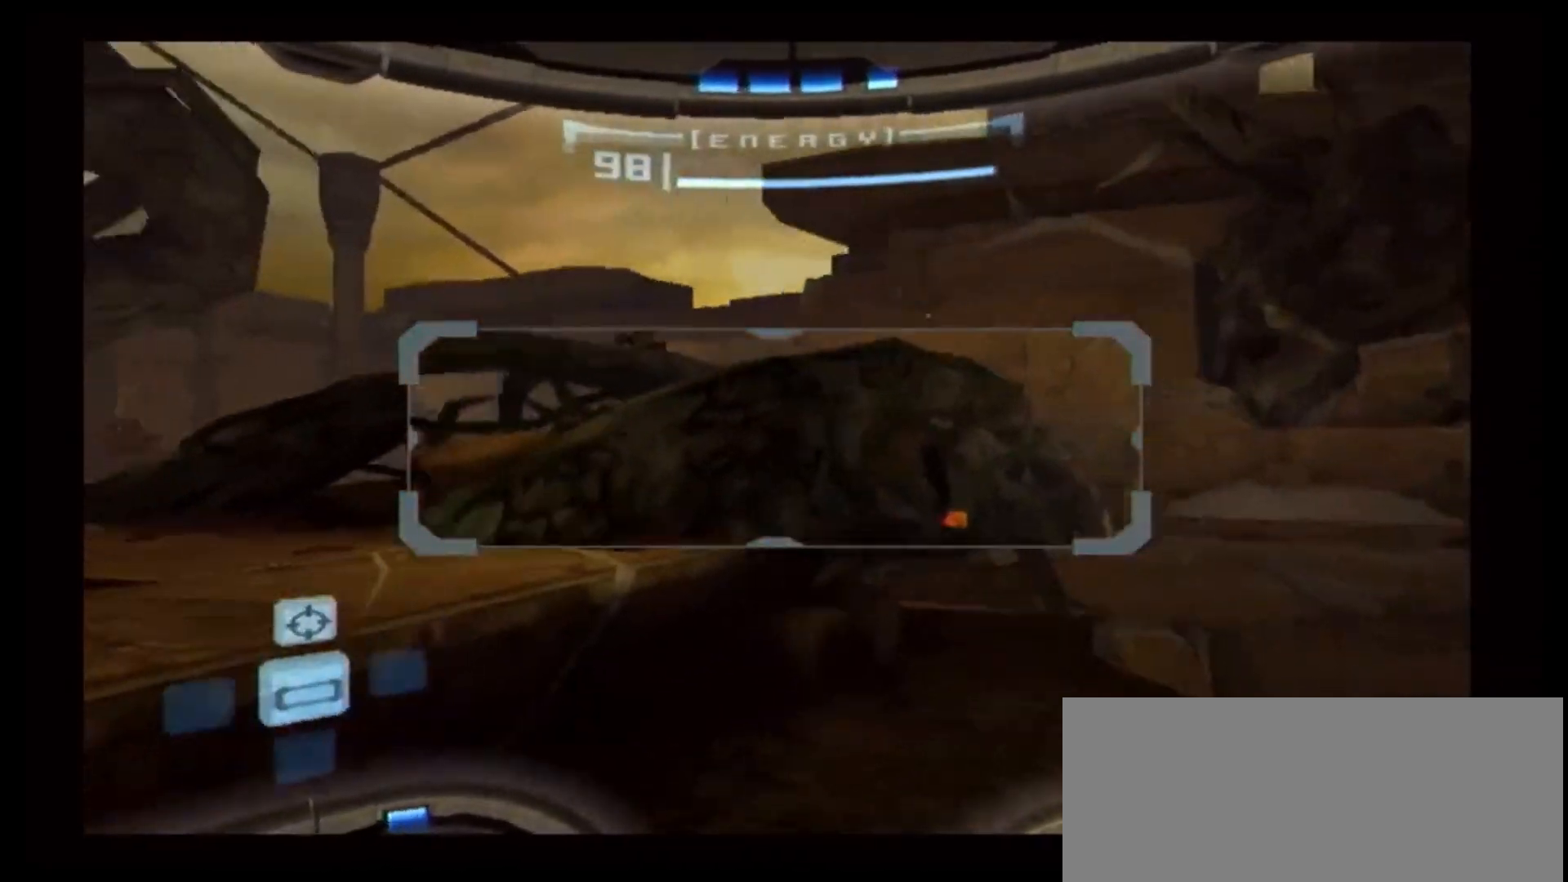
{"buttons": ["L1"], "left_stick": "up-left", "right_stick": "center", "events": [[50, "B", "down"], [50, "L1", "down"], [233, "B", "up"]]}
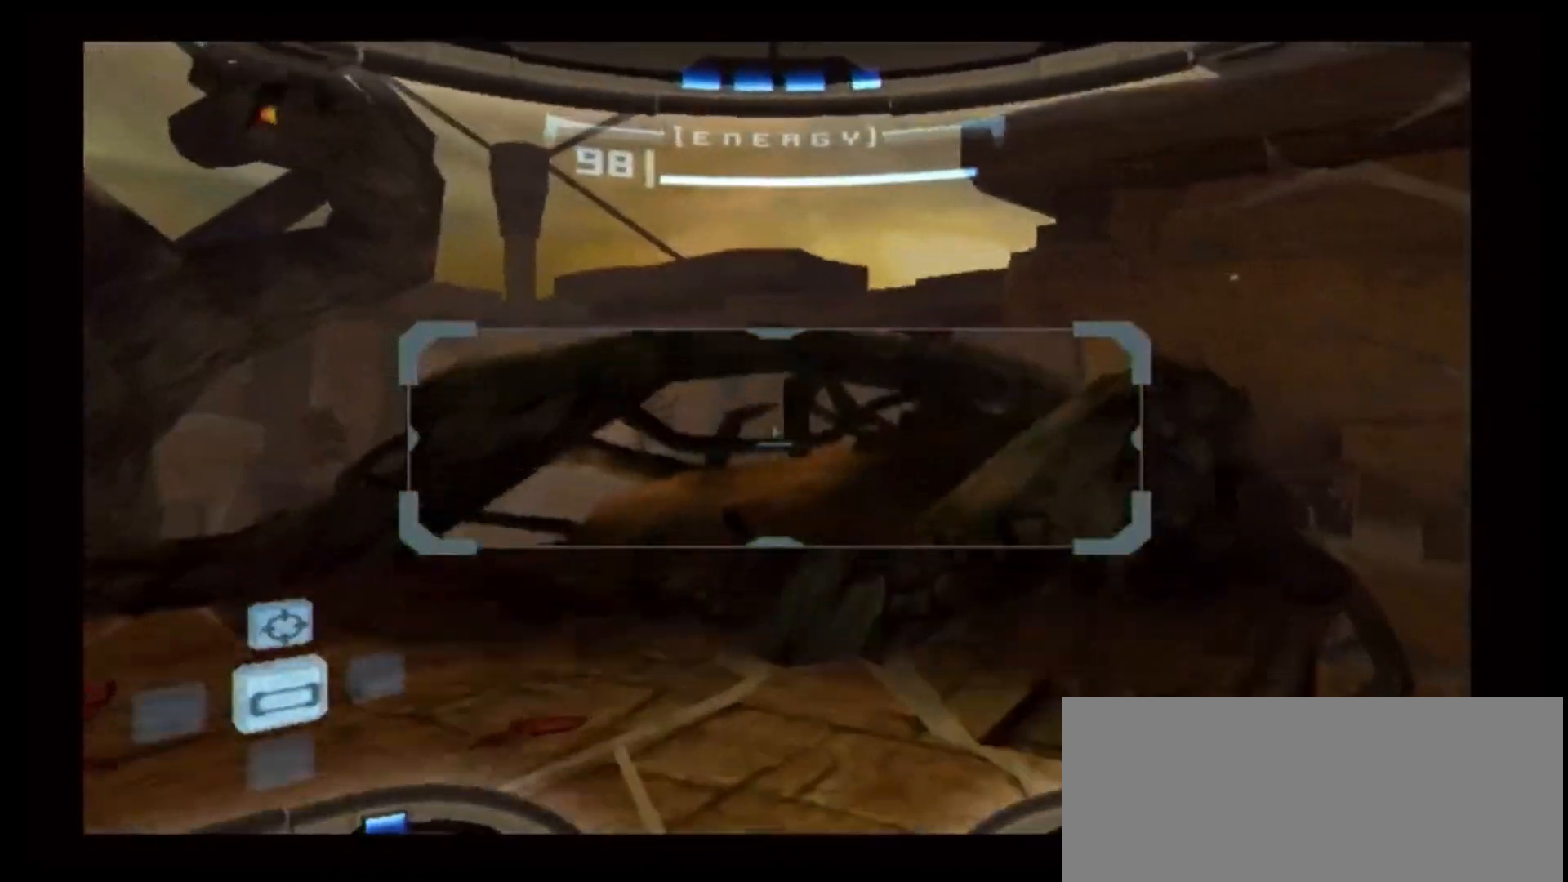
{"buttons": ["R1"], "left_stick": "down-right", "right_stick": "center", "events": [[167, "left_stick", "center"], [200, "L1", "up"], [217, "R1", "down"], [217, "left_stick", "down-right"]]}
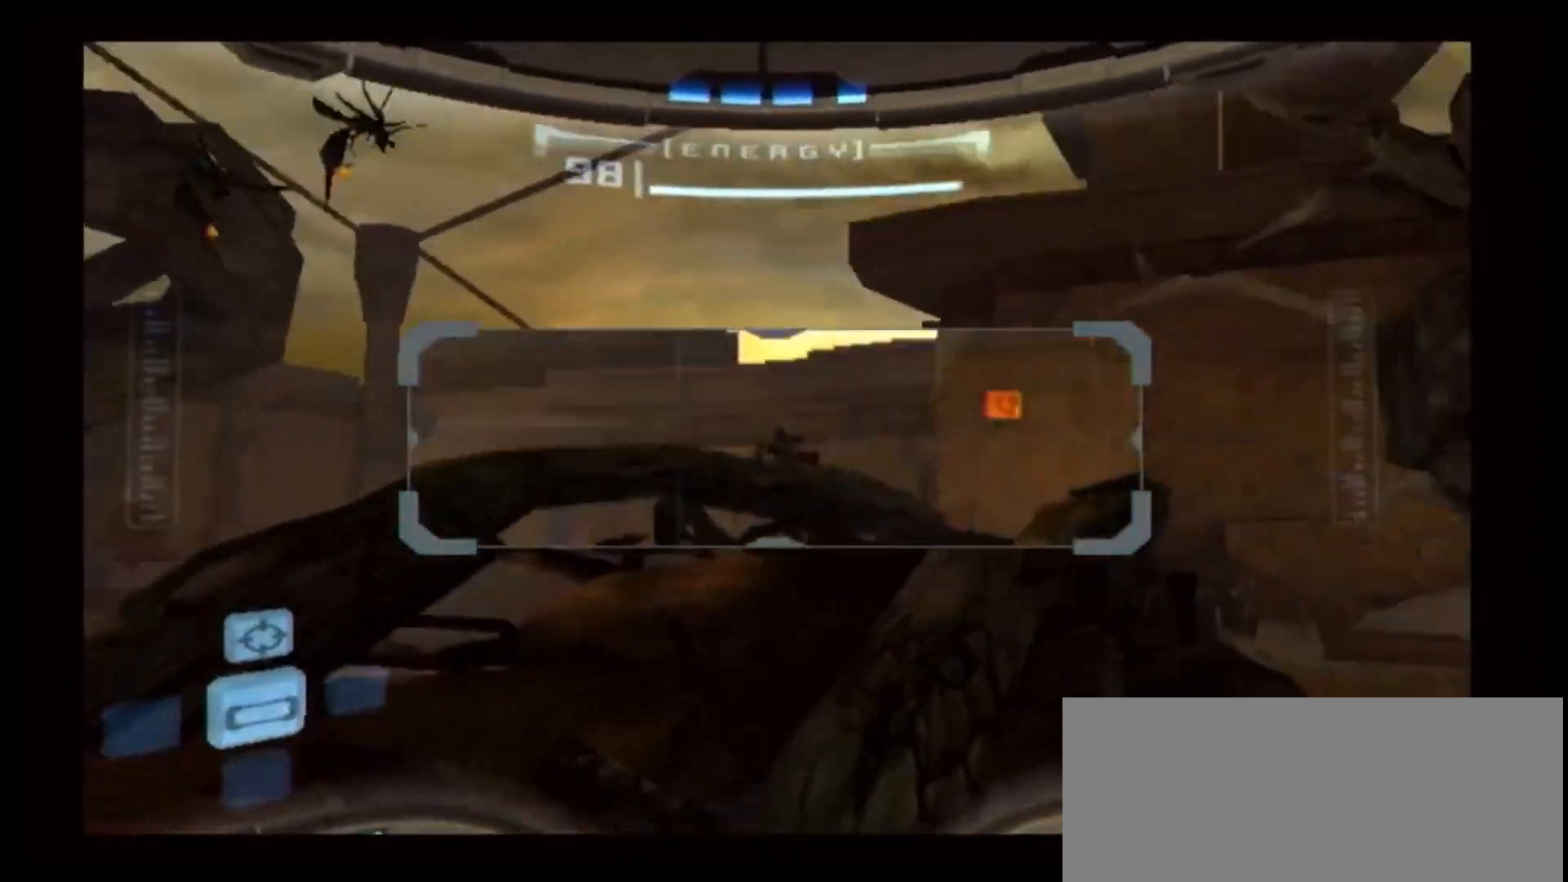
{"buttons": [], "left_stick": "left", "right_stick": "center", "events": [[67, "R1", "up"], [100, "L1", "down"], [133, "B", "down"], [133, "left_stick", "left"], [167, "B", "up"], [250, "L1", "up"]]}
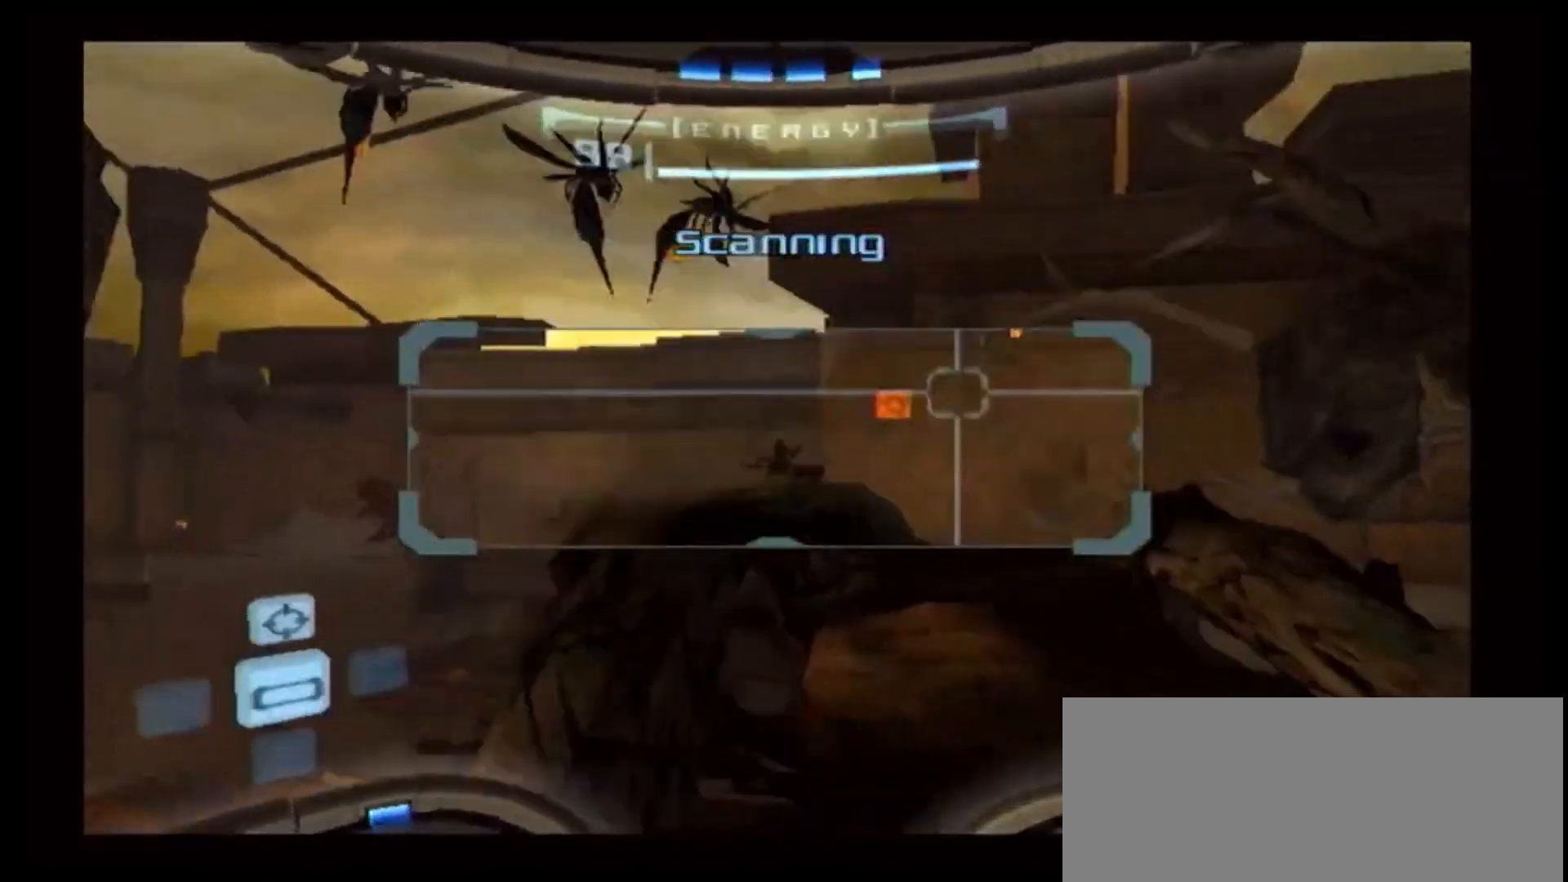
{"buttons": ["A"], "left_stick": "up-left", "right_stick": "center", "events": [[83, "left_stick", "up-left"], [433, "A", "down"]]}
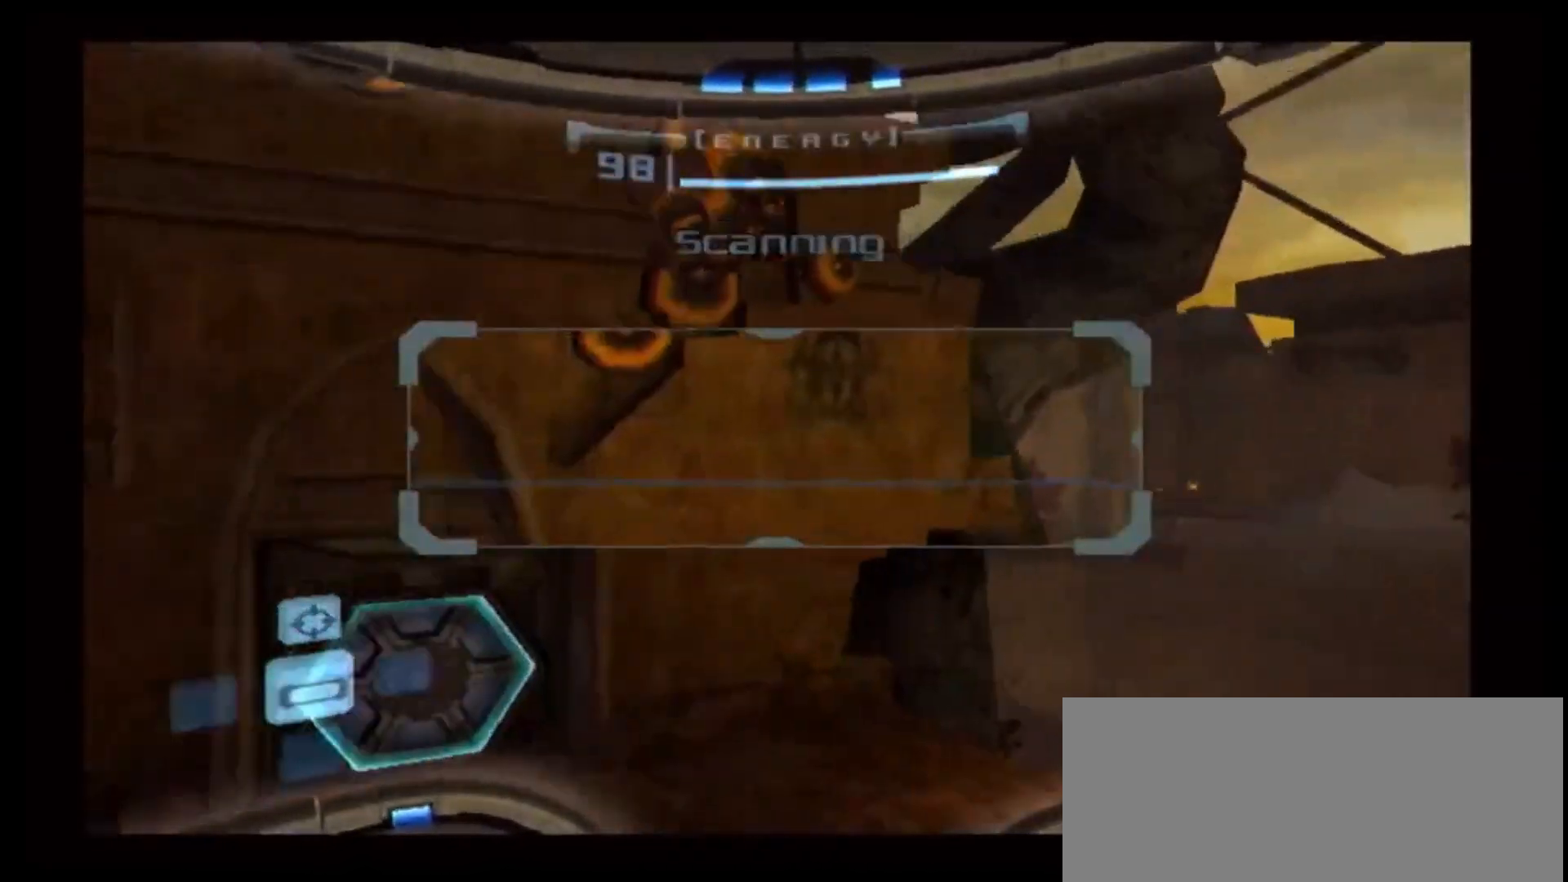
{"buttons": ["L1"], "left_stick": "up-right", "right_stick": "center", "events": [[17, "A", "up"], [283, "left_stick", "up-right"], [317, "L1", "down"]]}
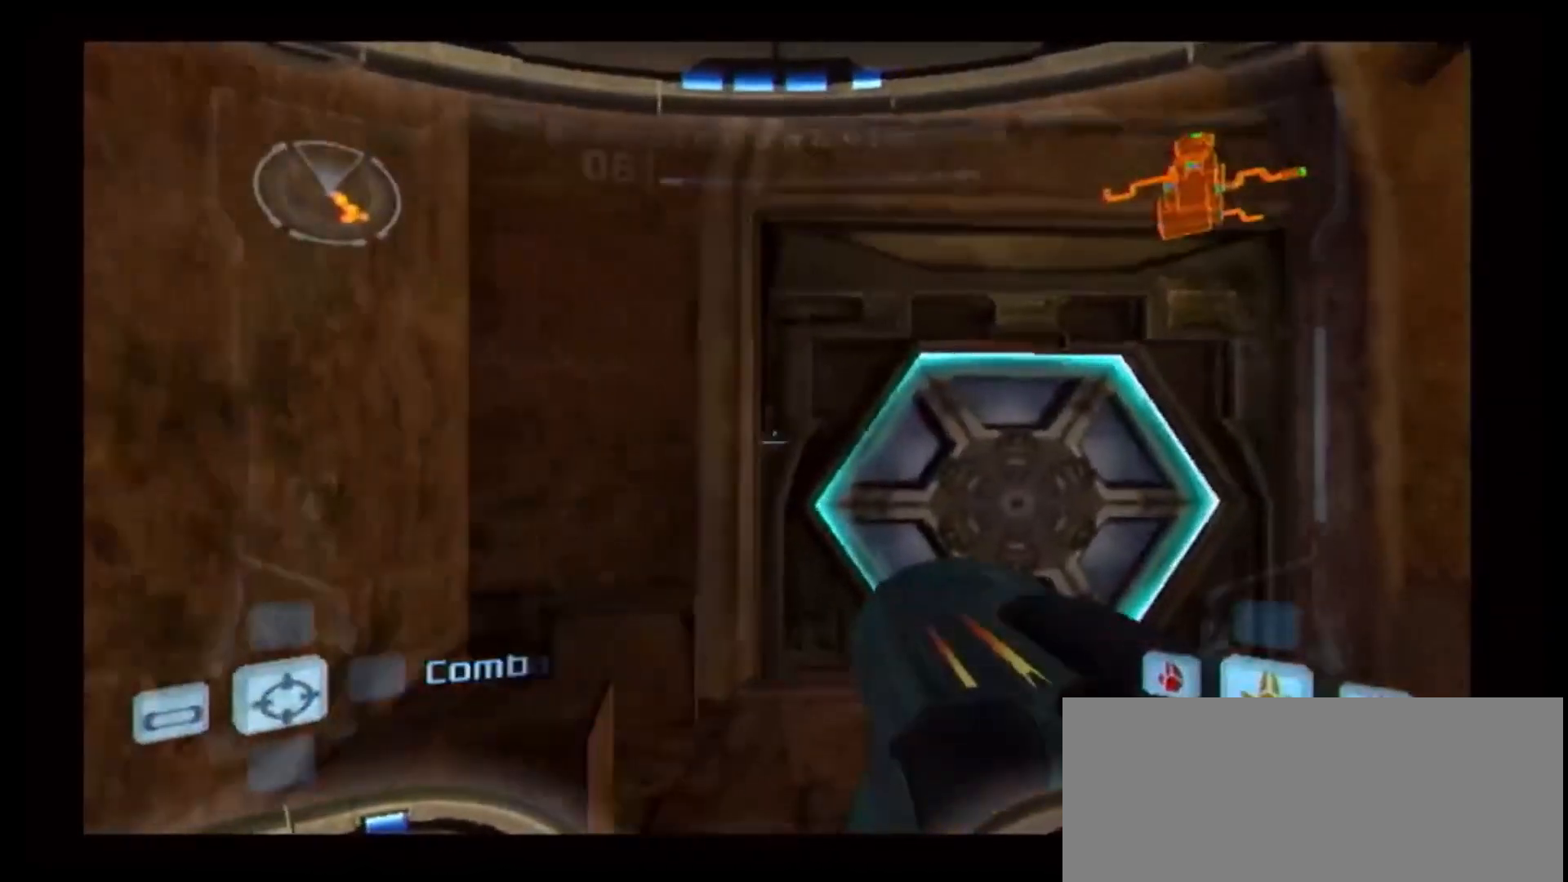
{"buttons": [], "left_stick": "up-right", "right_stick": "center", "events": [[117, "A", "down"], [200, "A", "up"], [200, "X", "down"], [333, "X", "up"], [367, "L1", "up"]]}
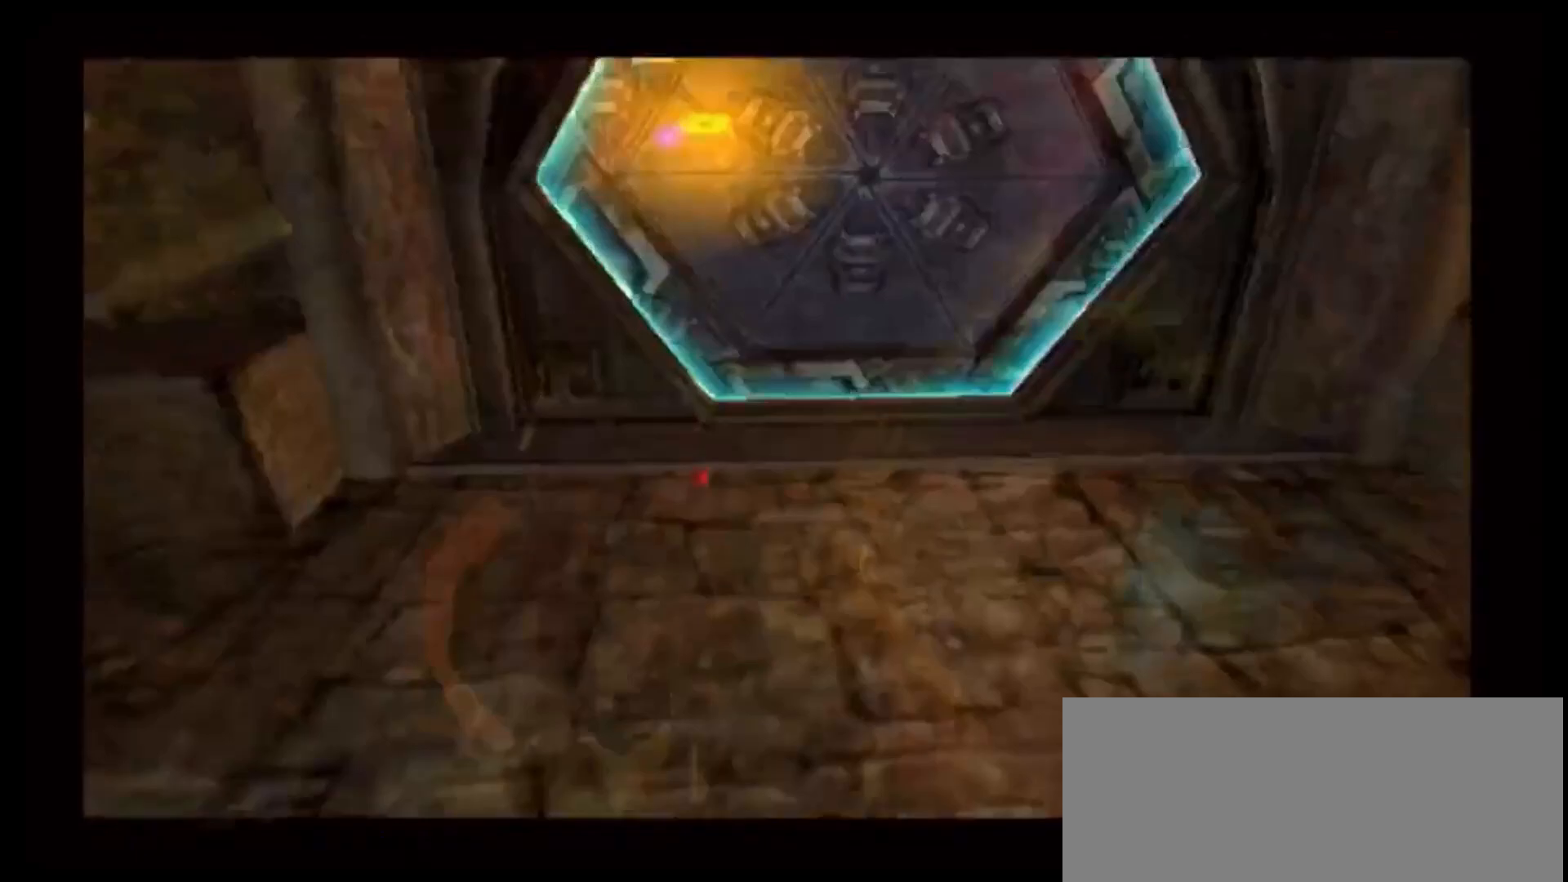
{"buttons": [], "left_stick": "up-right", "right_stick": "center"}
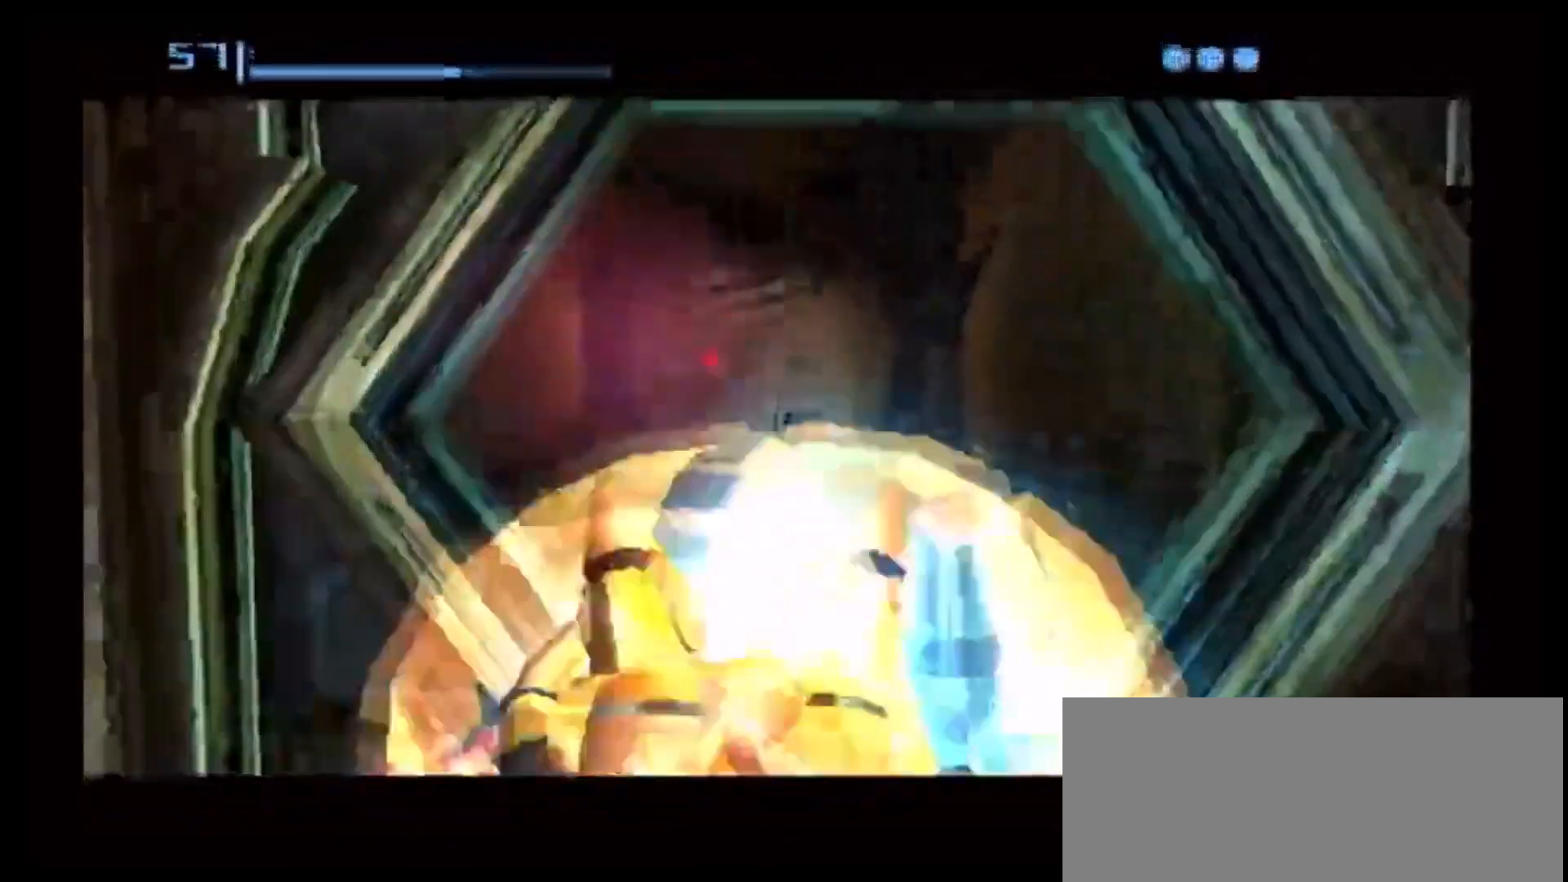
{"buttons": [], "left_stick": "up", "right_stick": "center", "events": [[50, "L1", "down"], [200, "left_stick", "up"], [267, "L1", "up"]]}